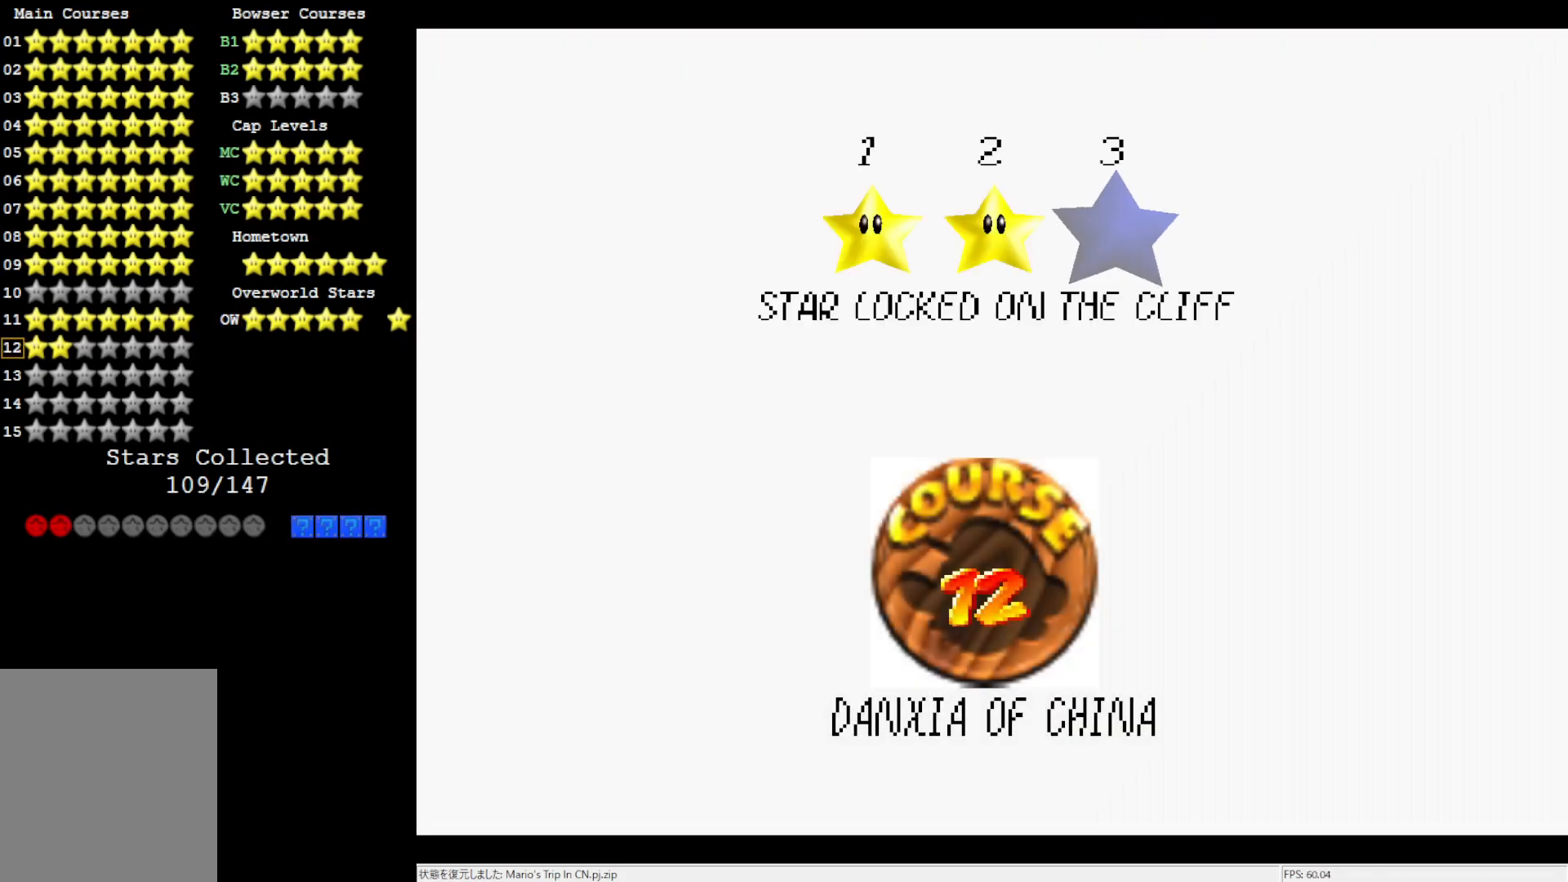
Gameplay with a controller (Nintendo layout); each line is a JSON object with the inputs held at the frame after it. "events" lists button and stick changes between this image and that frame as [ms after this image, input, new state], when the widget could be followed in between. Not read: L3 R3.
{"buttons": ["A"], "left_stick": "center", "events": [[450, "A", "down"]]}
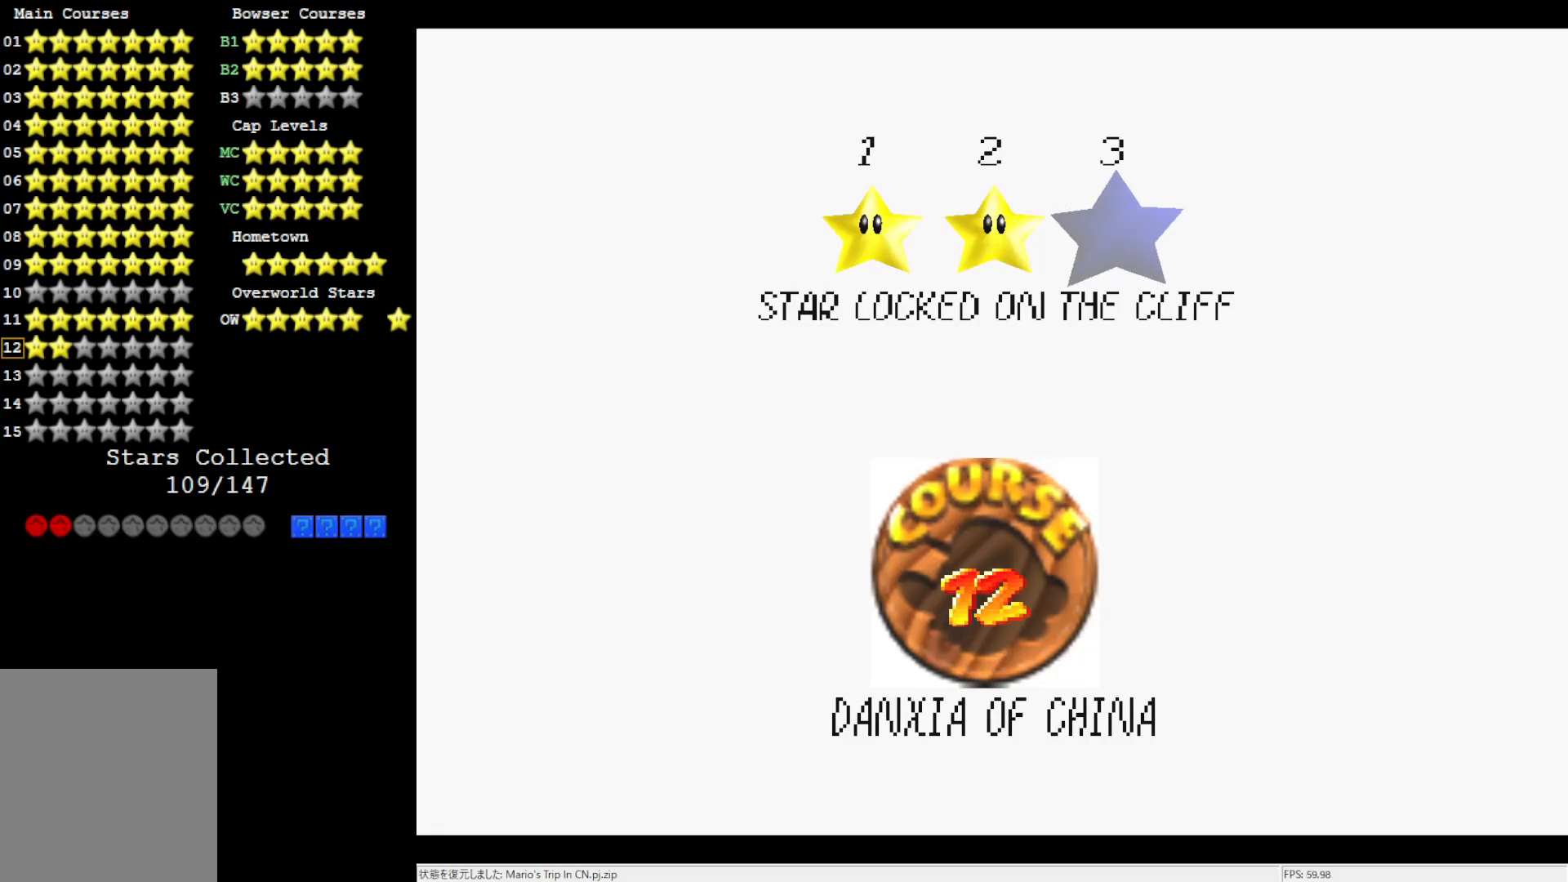
{"buttons": [], "left_stick": "center", "events": [[183, "A", "up"]]}
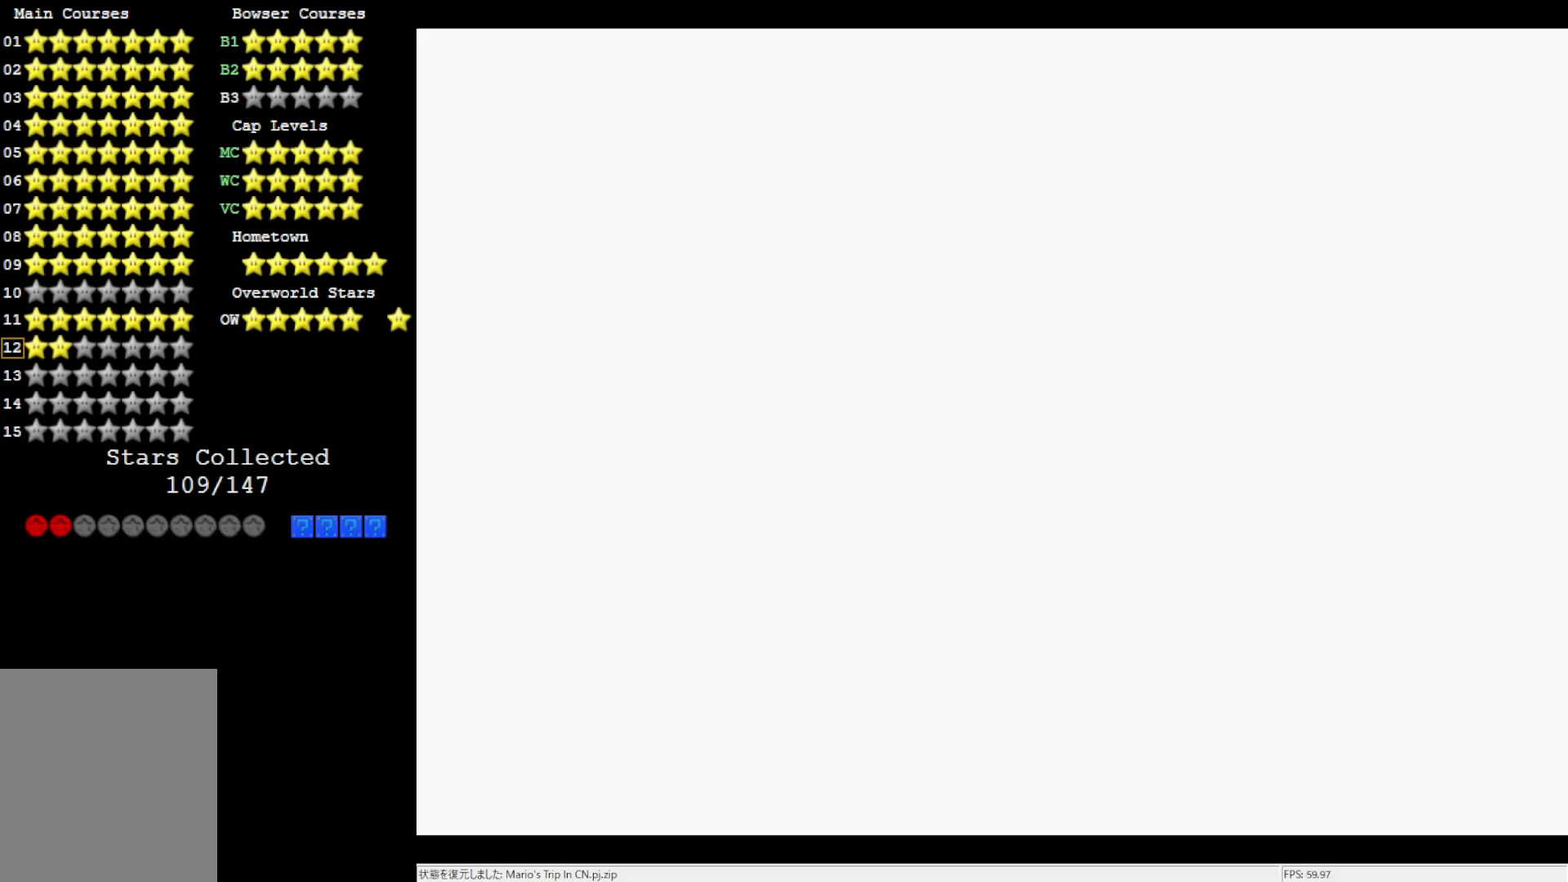
{"buttons": [], "left_stick": "center", "events": []}
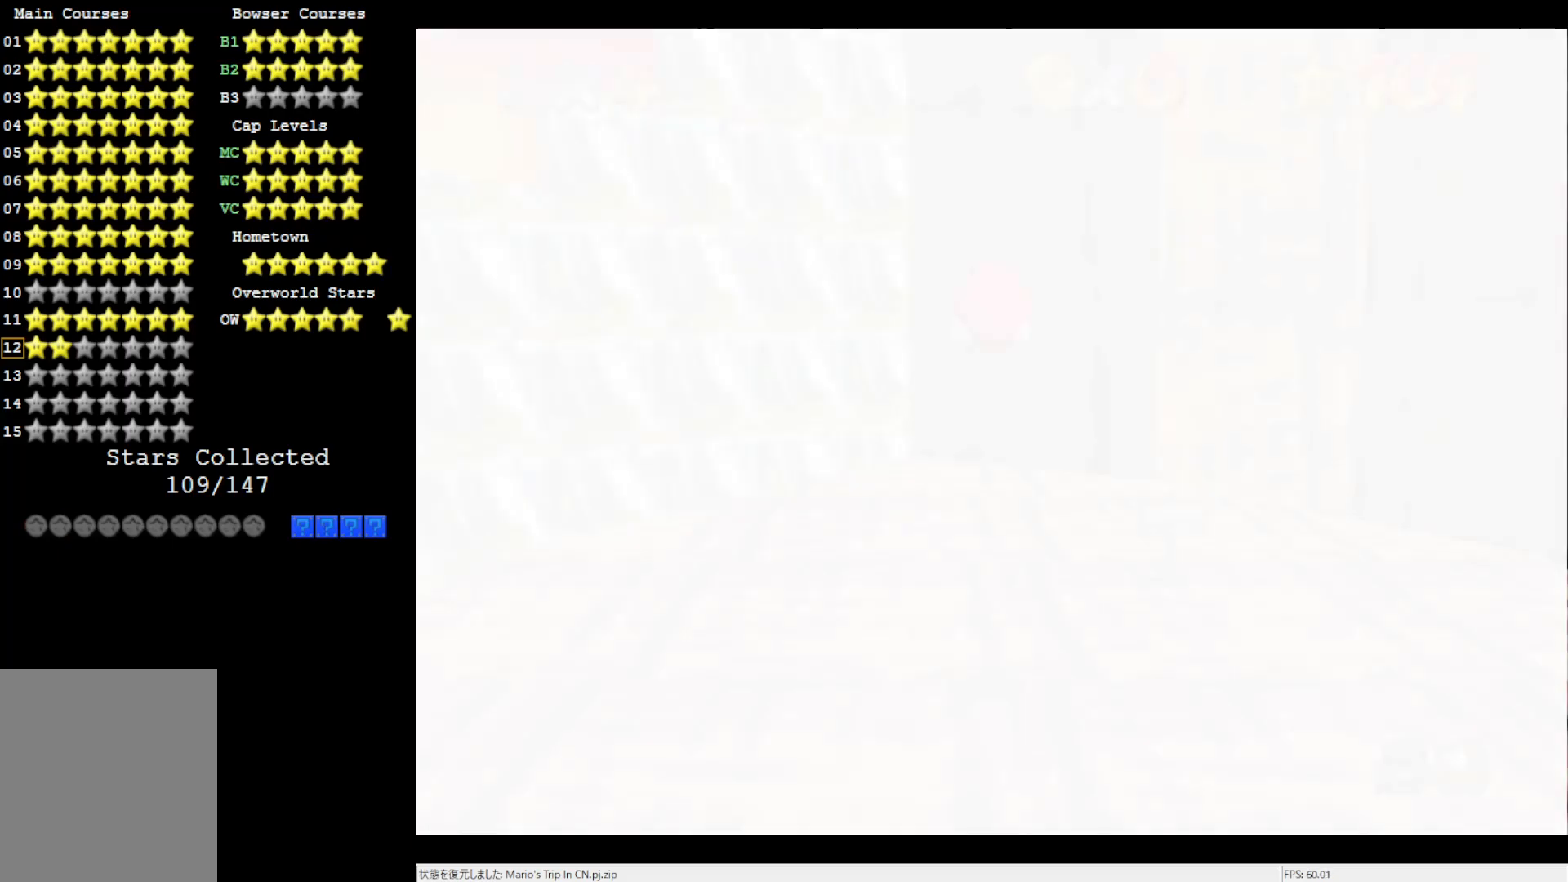
{"buttons": [], "left_stick": "center", "events": []}
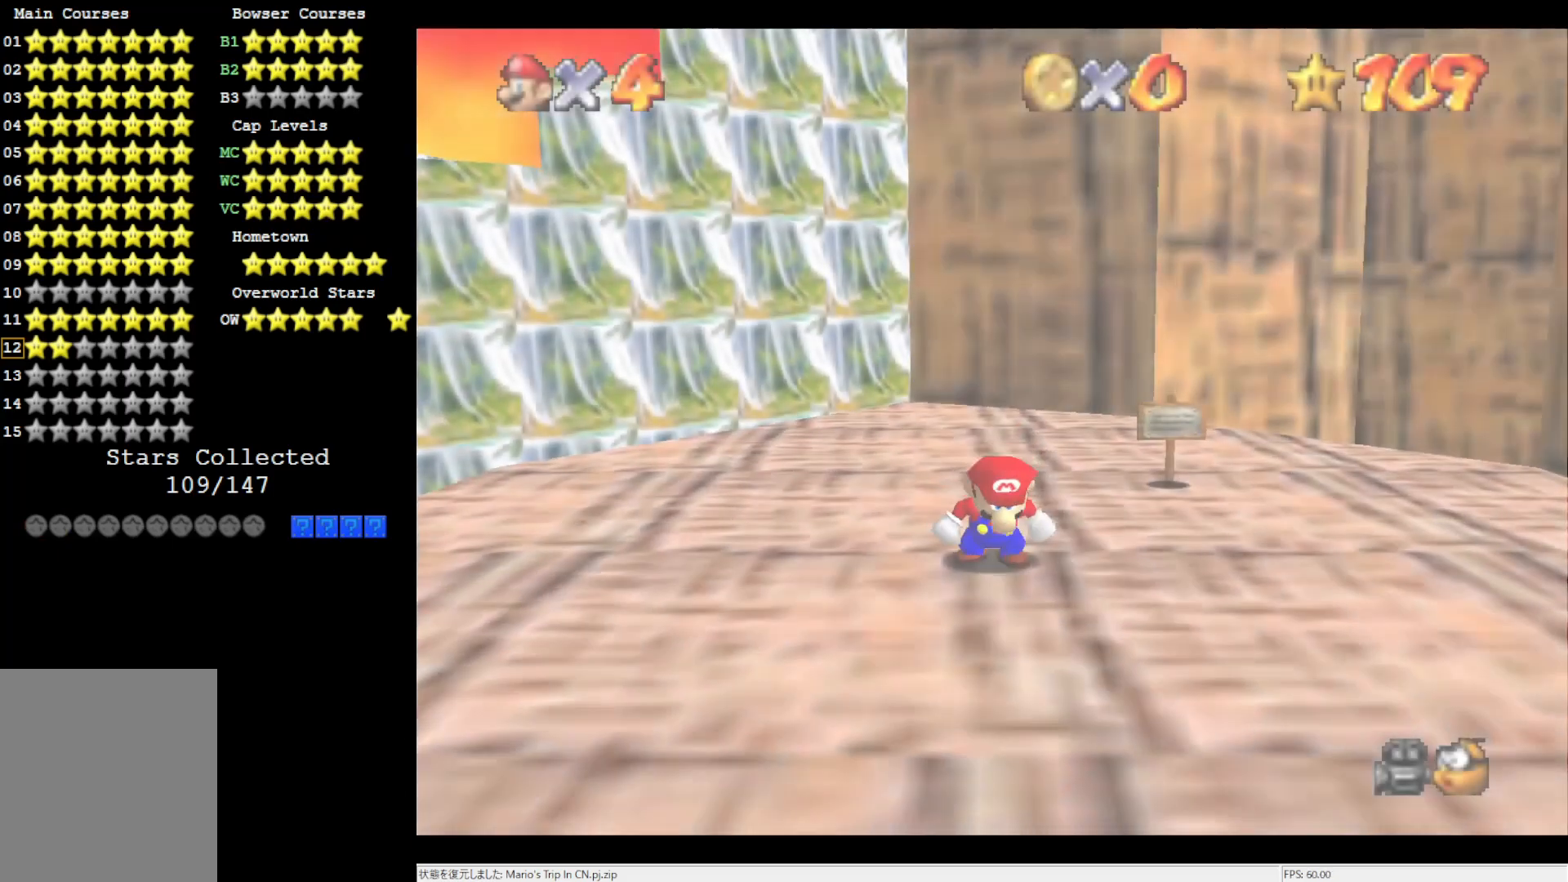
{"buttons": [], "left_stick": "center", "events": []}
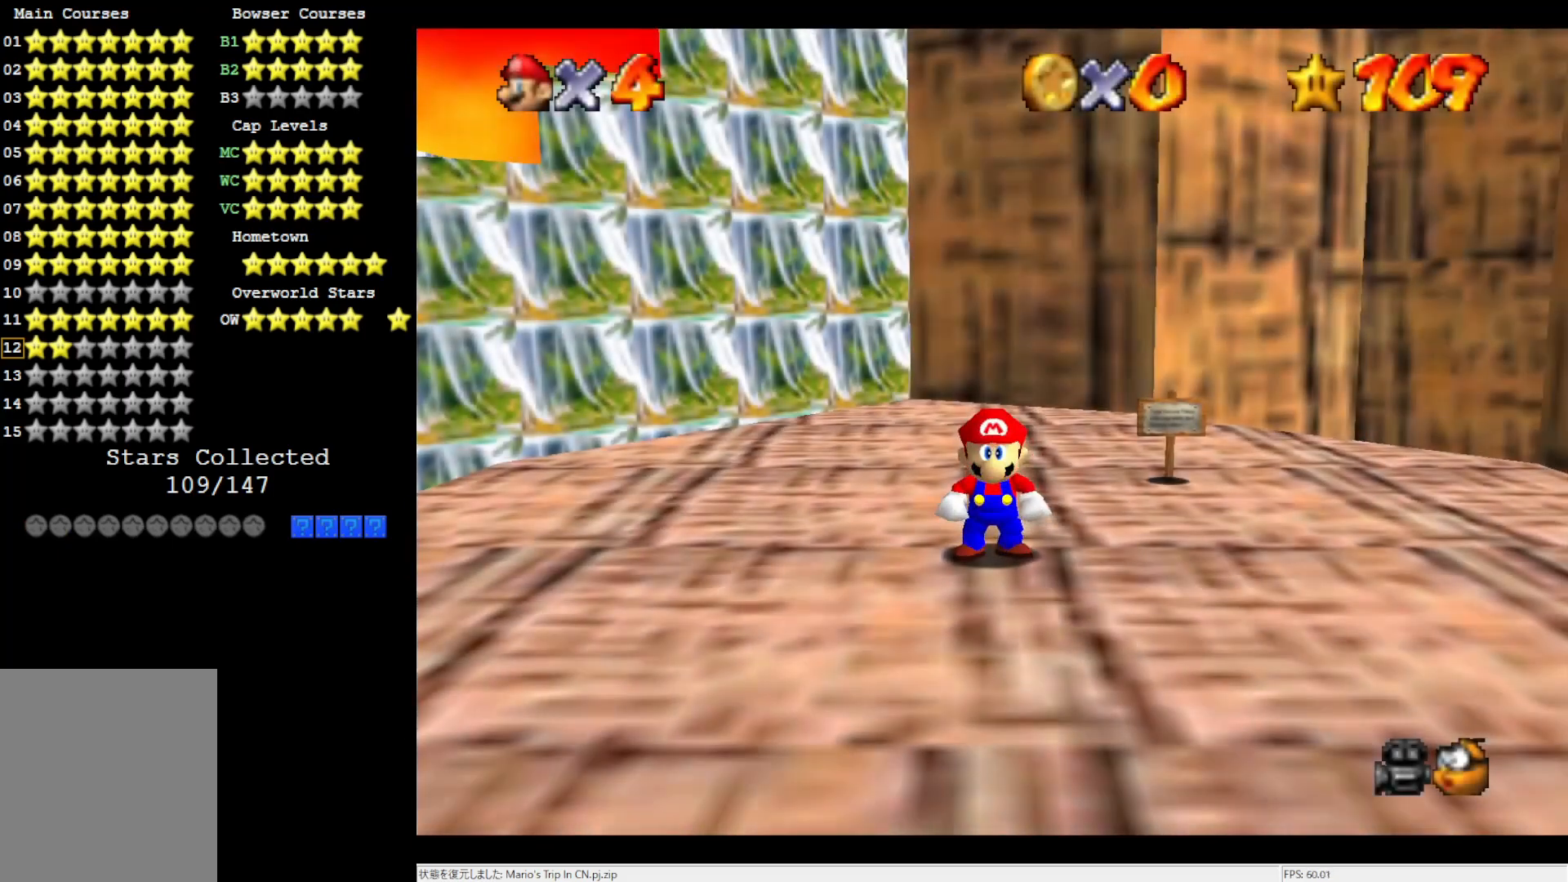
{"buttons": [], "left_stick": "up-left", "events": [[100, "left_stick", "up-left"], [200, "C_RIGHT", "down"], [233, "C_RIGHT", "up"], [400, "C_RIGHT", "down"], [467, "C_RIGHT", "up"]]}
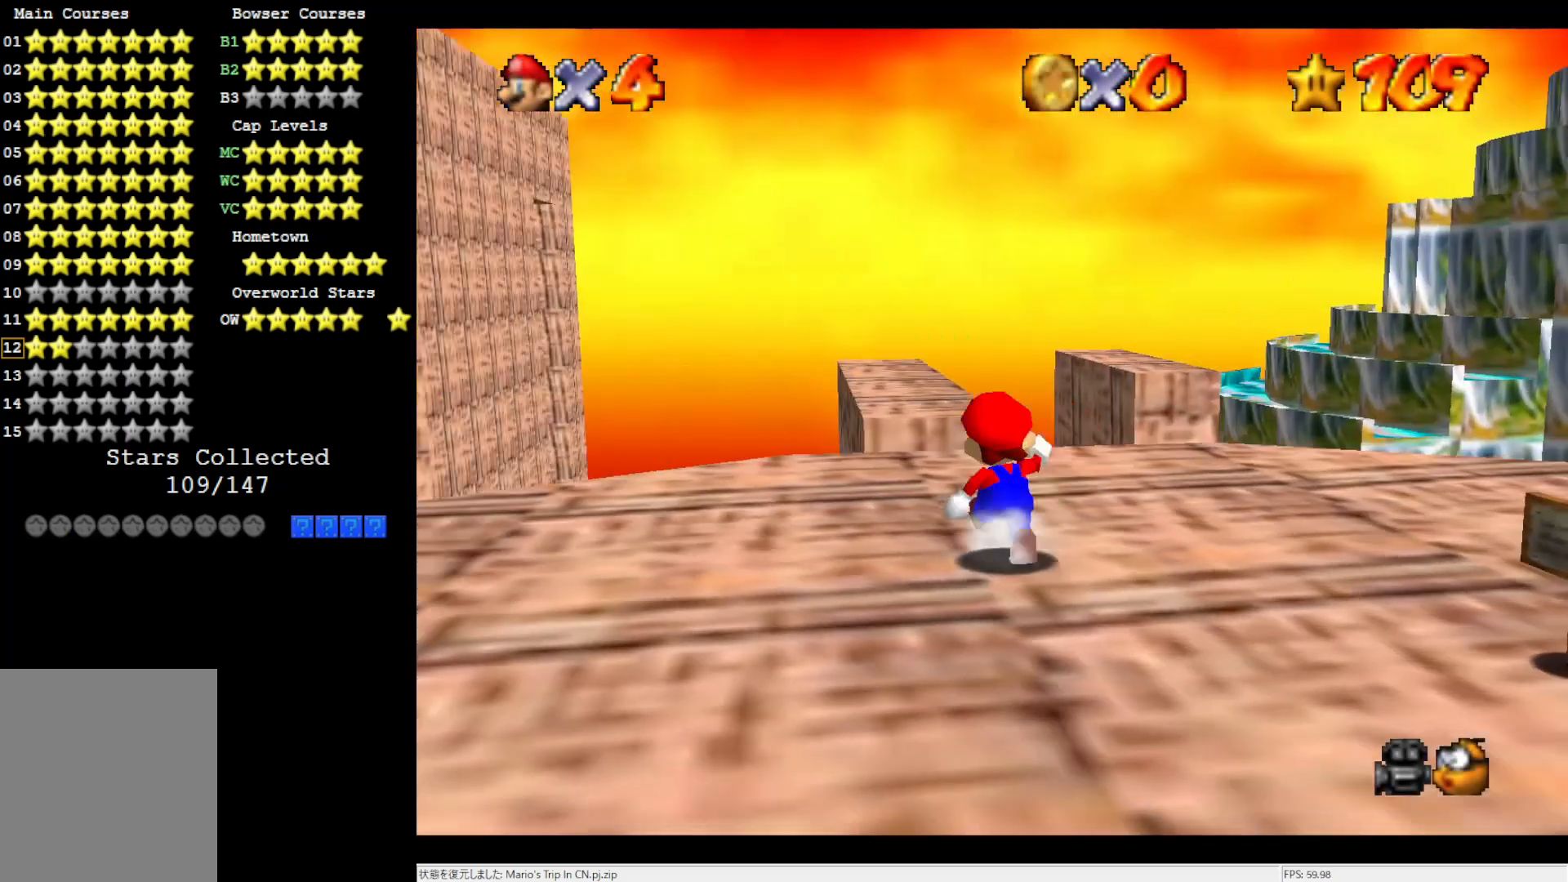
{"buttons": [], "left_stick": "up", "events": [[33, "C_RIGHT", "down"], [133, "C_RIGHT", "up"], [167, "left_stick", "up"], [233, "C_DOWN", "down"], [367, "C_DOWN", "up"]]}
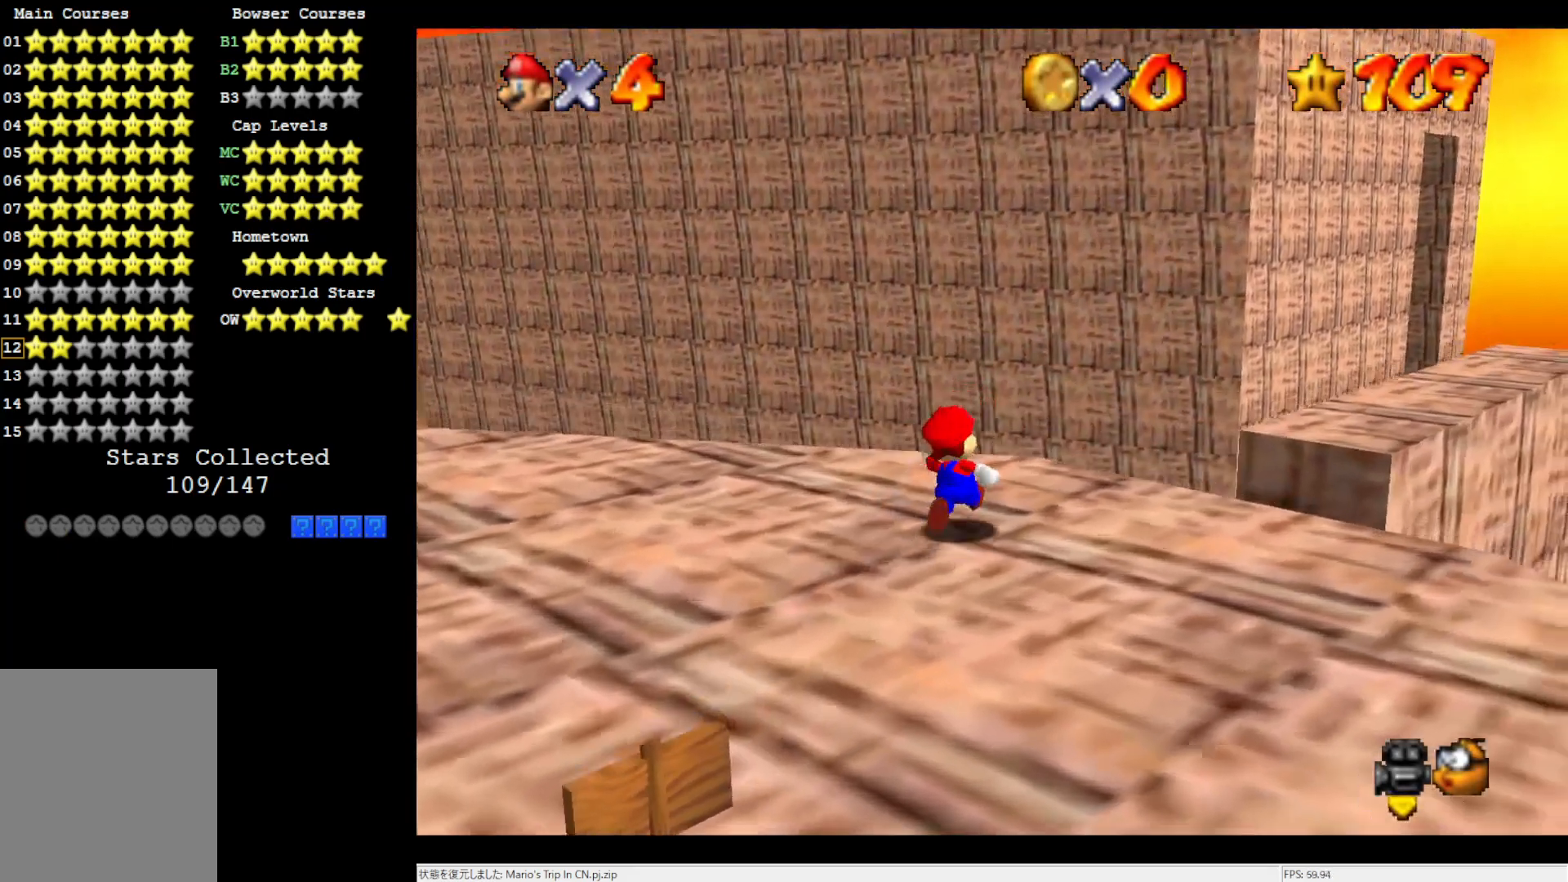
{"buttons": ["A"], "left_stick": "up", "events": [[33, "left_stick", "up-right"], [83, "C_LEFT", "down"], [200, "C_LEFT", "up"], [300, "left_stick", "up"], [467, "A", "down"]]}
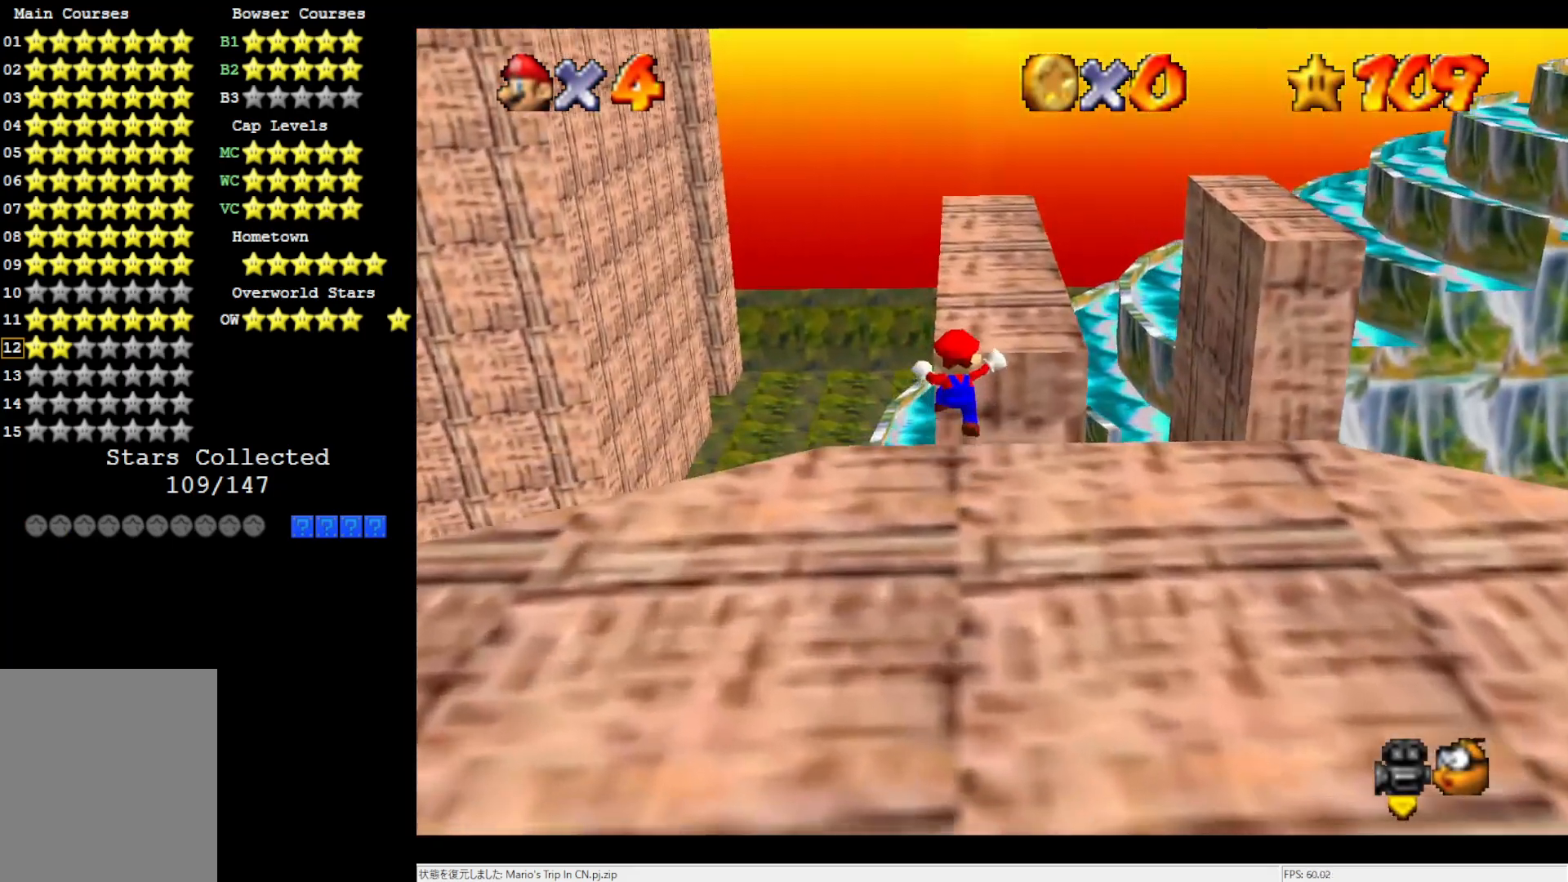
{"buttons": ["A"], "left_stick": "up", "events": [[367, "A", "up"], [400, "A", "down"]]}
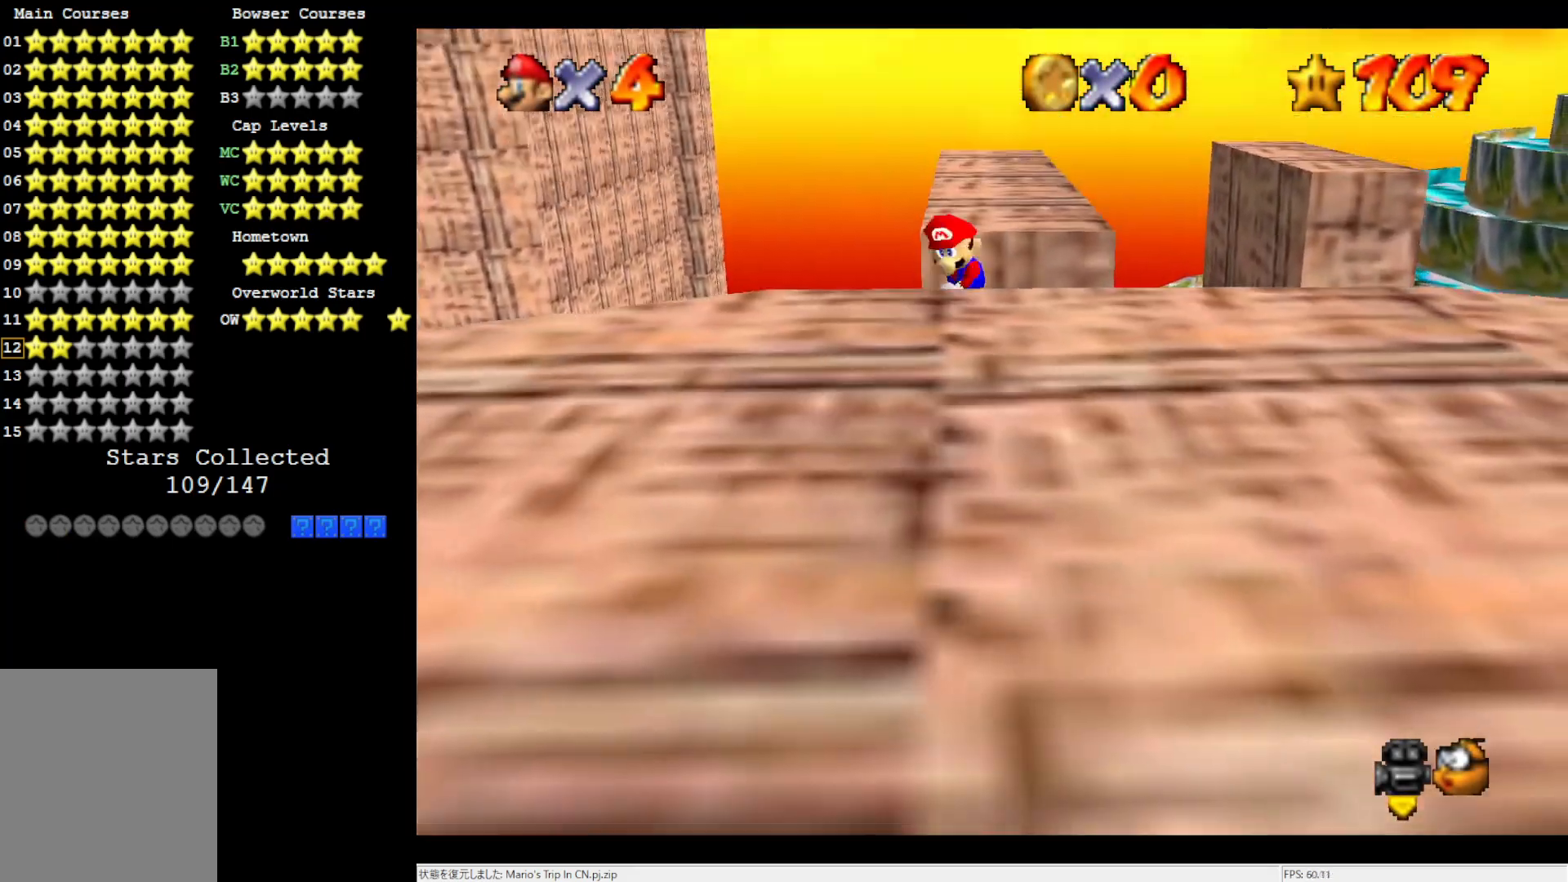
{"buttons": [], "left_stick": "down", "events": [[117, "left_stick", "down"], [367, "A", "up"]]}
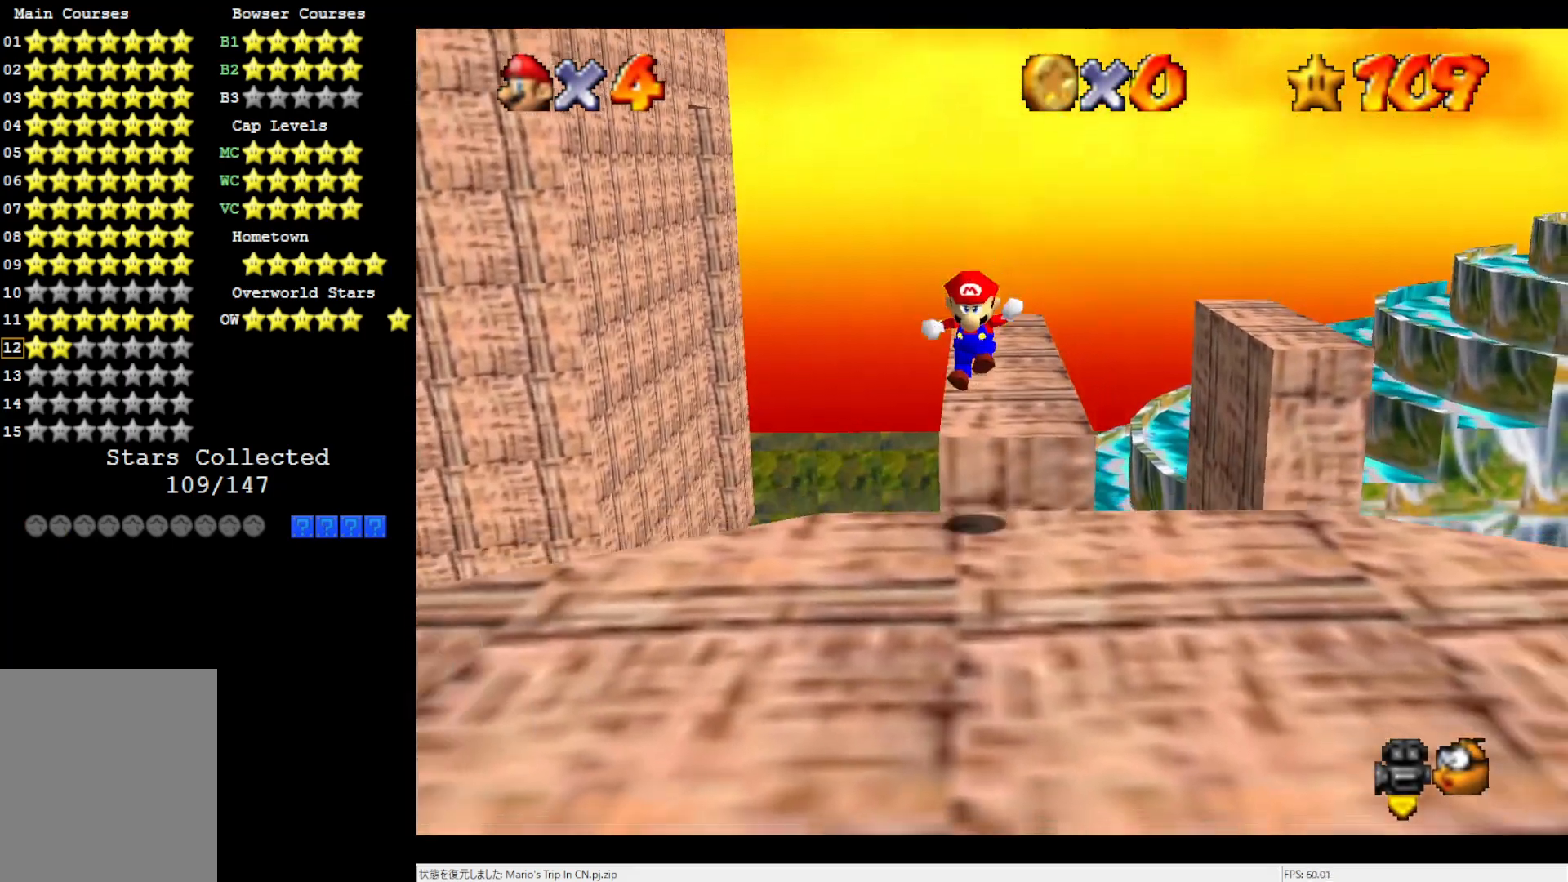
{"buttons": [], "left_stick": "up", "events": [[50, "left_stick", "center"], [200, "C_DOWN", "down"], [267, "left_stick", "up"], [333, "C_DOWN", "up"]]}
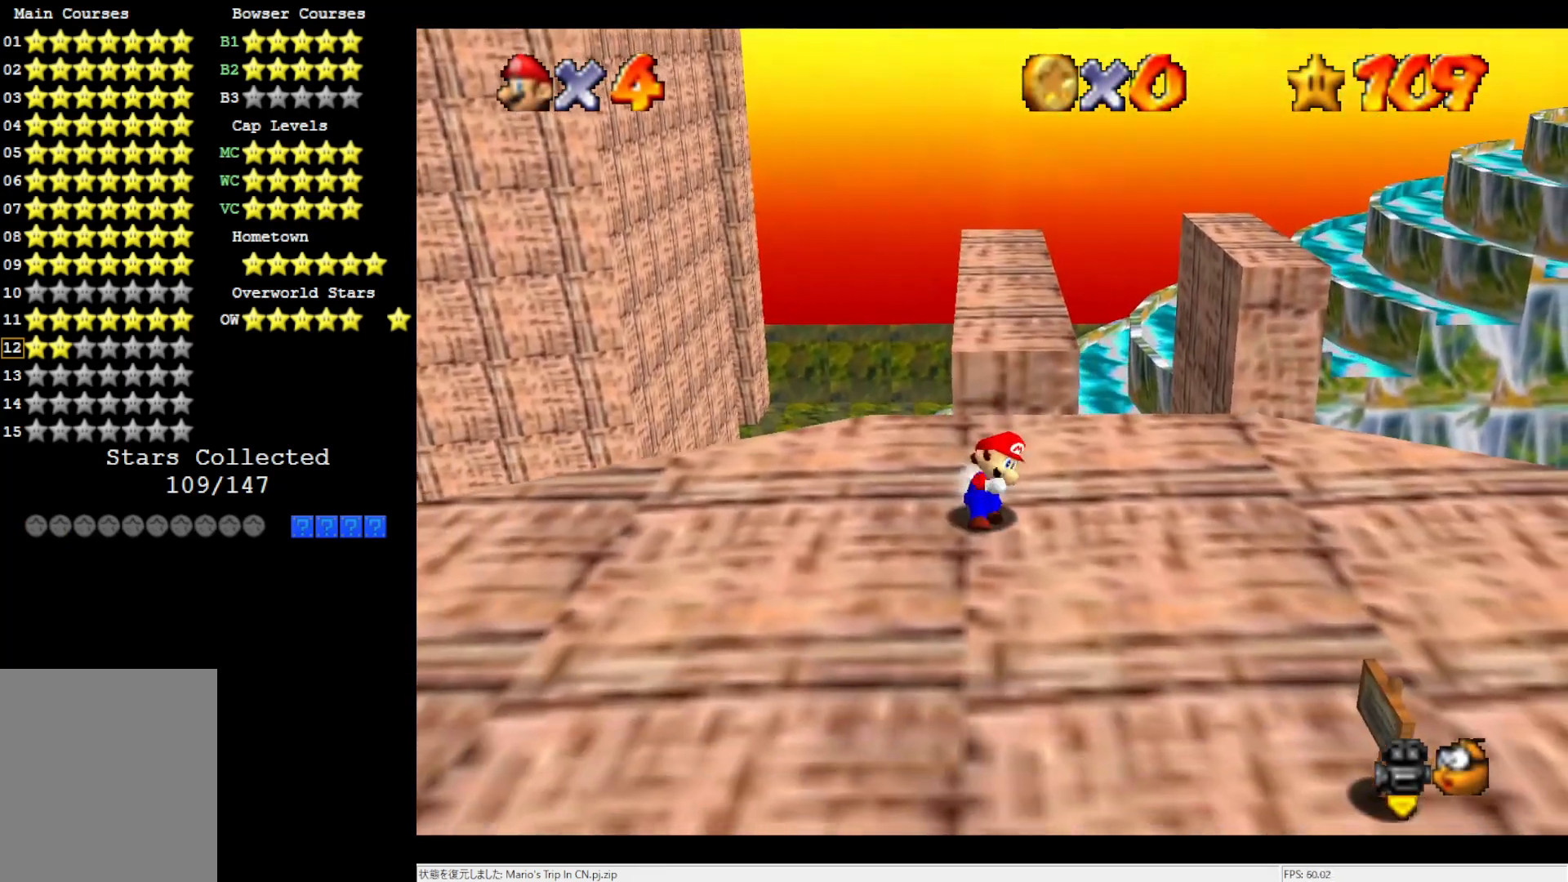
{"buttons": ["A"], "left_stick": "up", "events": [[333, "A", "down"]]}
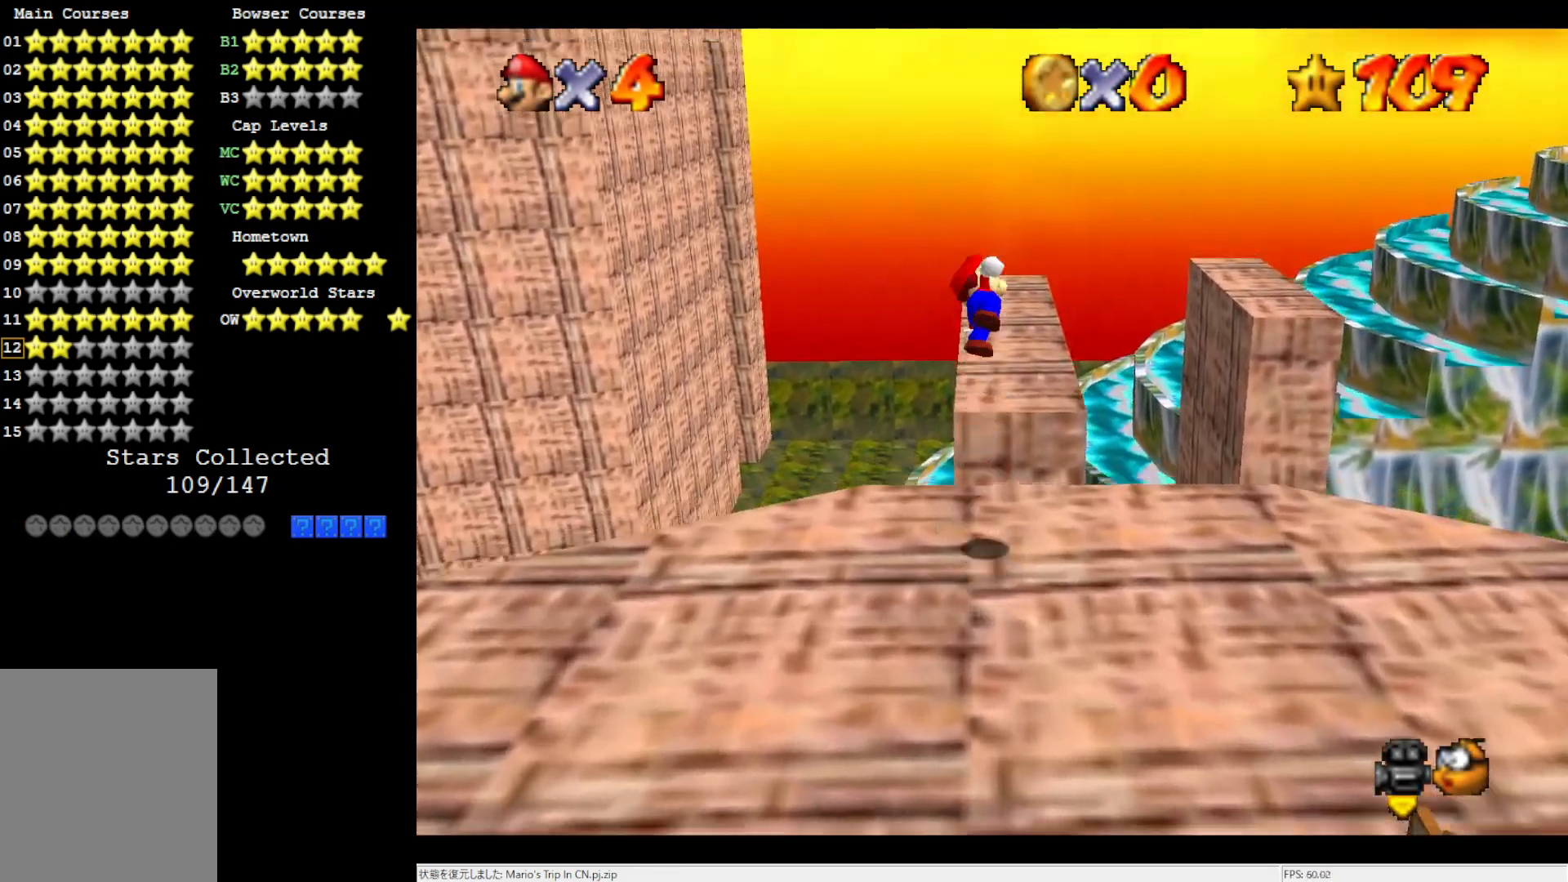
{"buttons": [], "left_stick": "up", "events": [[300, "A", "up"]]}
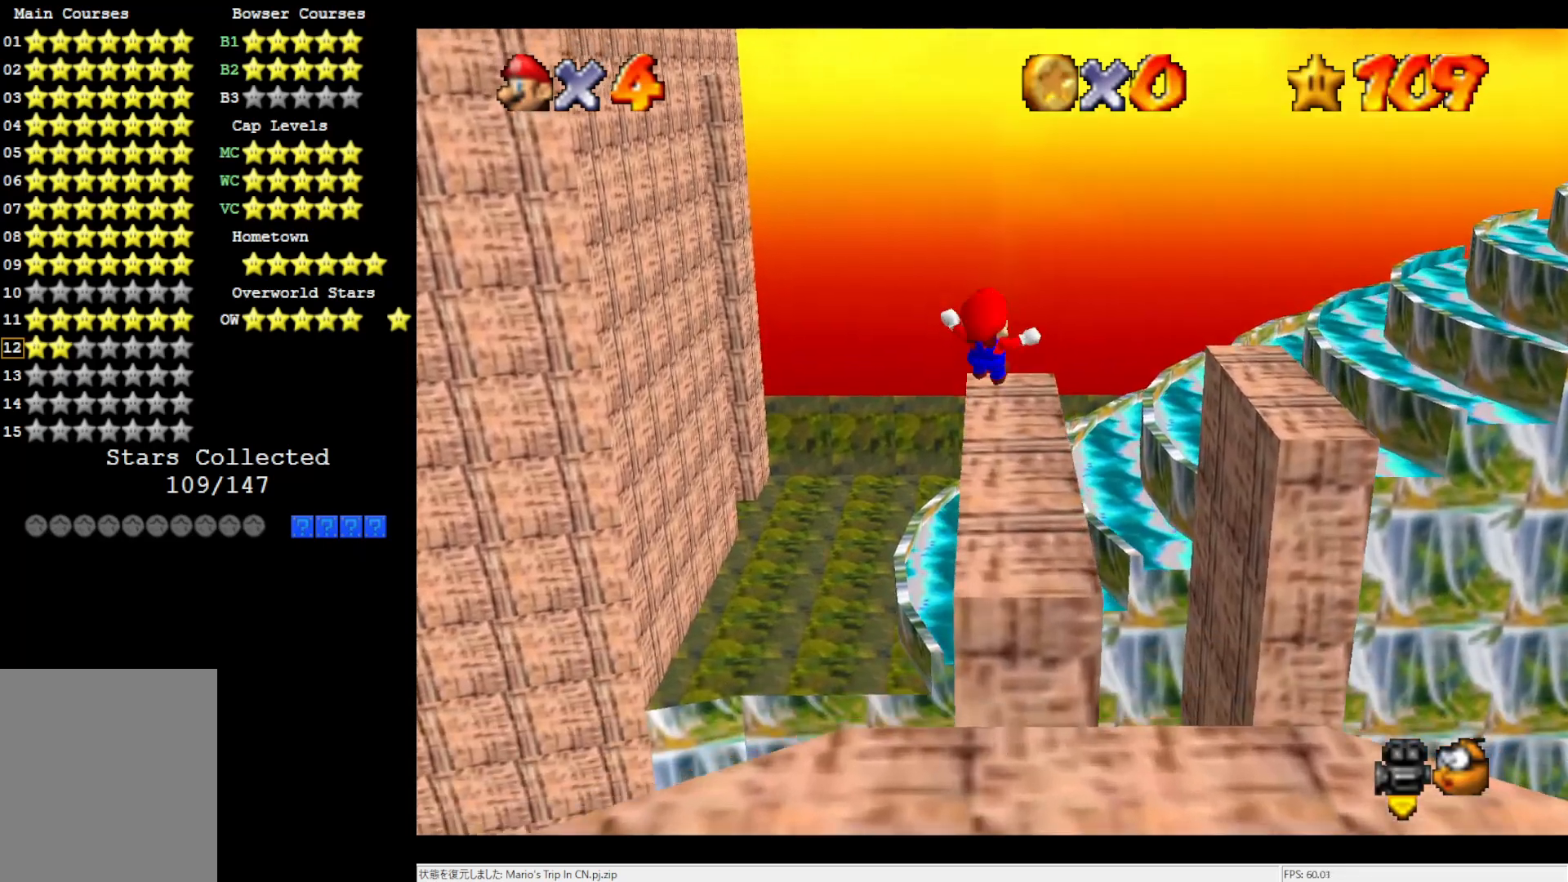
{"buttons": ["B"], "left_stick": "up", "events": [[167, "B", "down"], [267, "B", "up"], [467, "B", "down"]]}
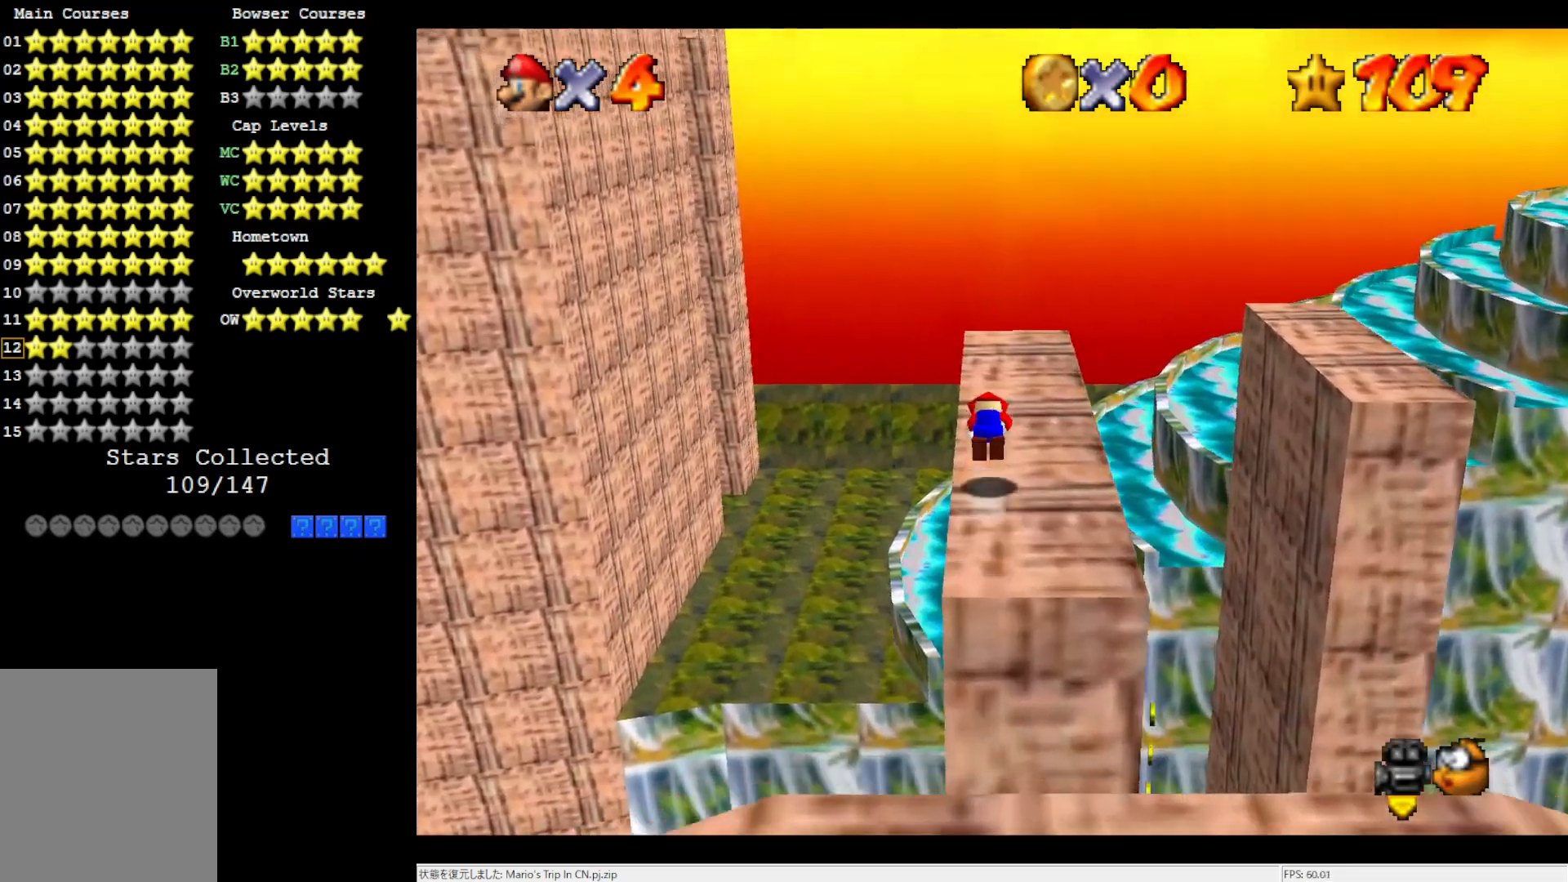
{"buttons": [], "left_stick": "up", "events": [[67, "B", "up"]]}
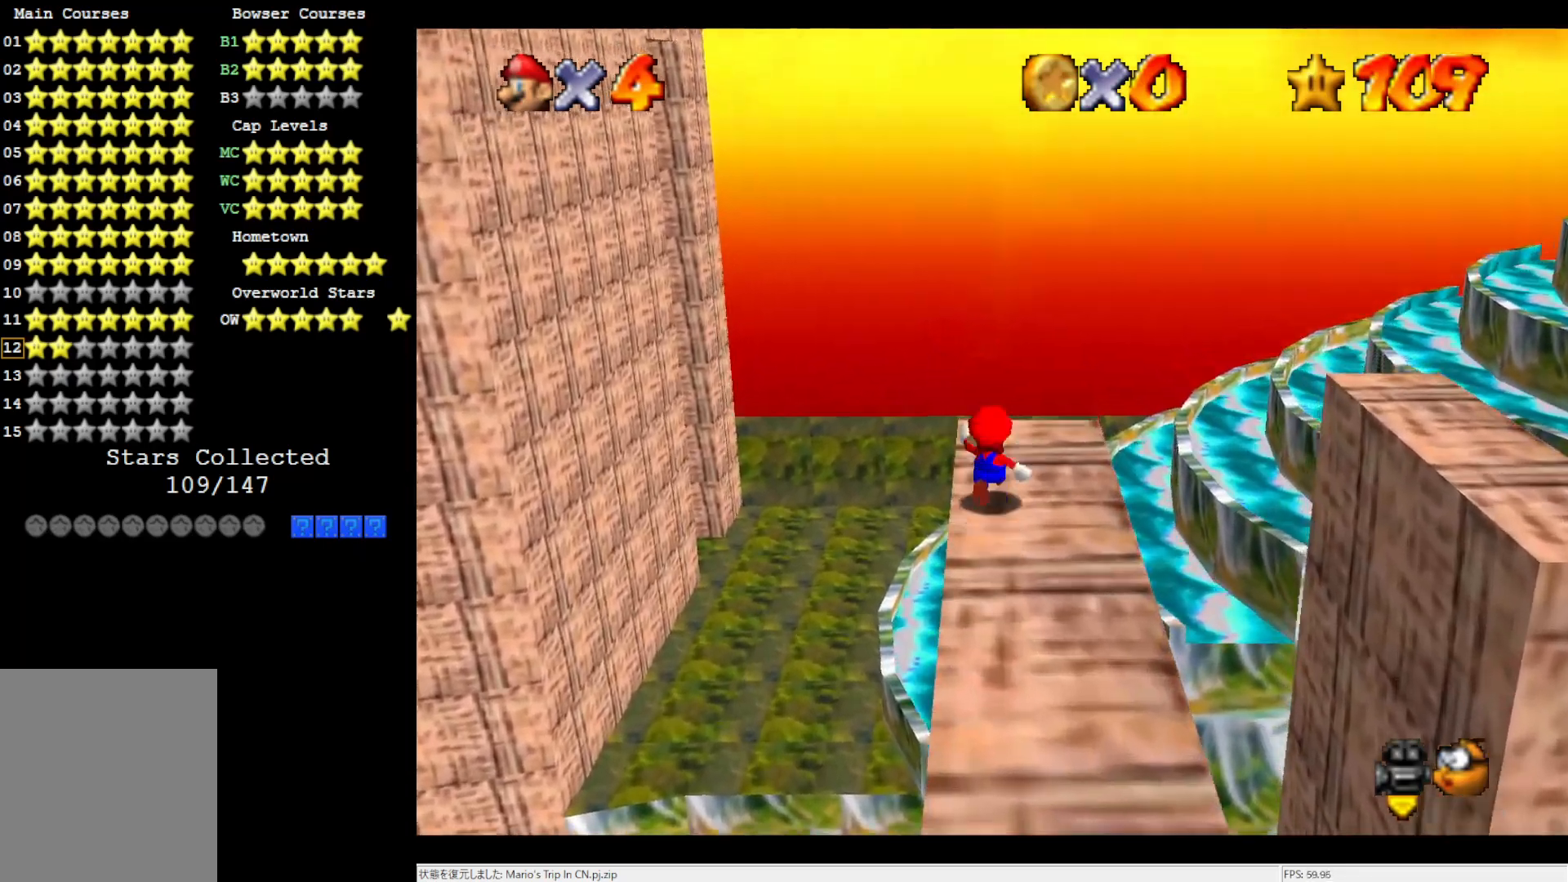
{"buttons": ["R1", "Z"], "left_stick": "up", "events": [[267, "Z", "down"], [300, "B", "down"], [433, "B", "up"], [500, "R1", "down"]]}
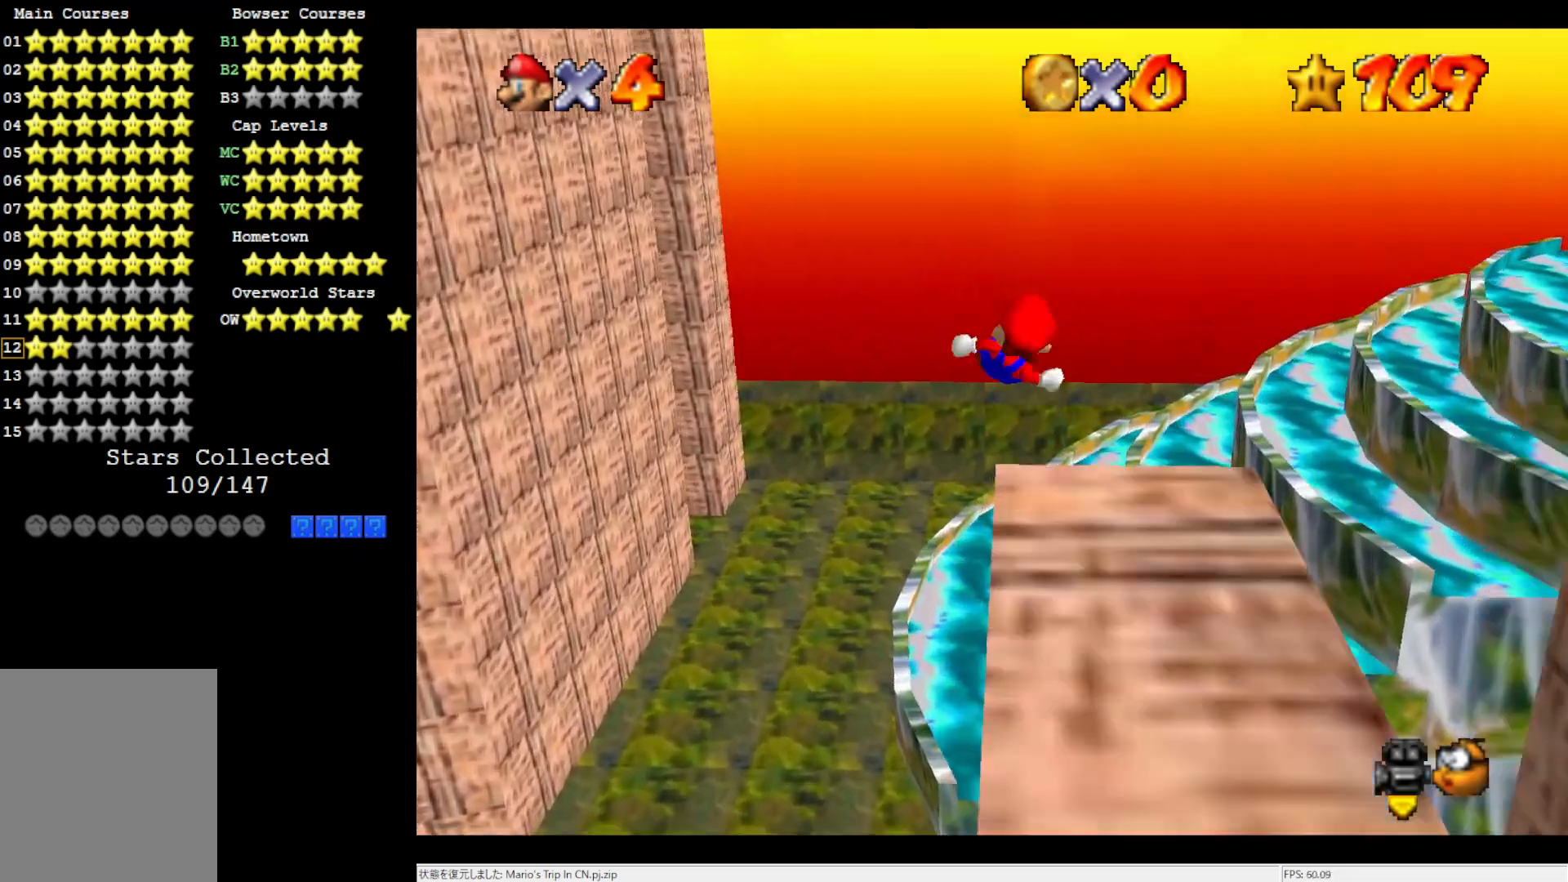
{"buttons": [], "left_stick": "up", "events": [[100, "R1", "up"], [133, "Z", "up"]]}
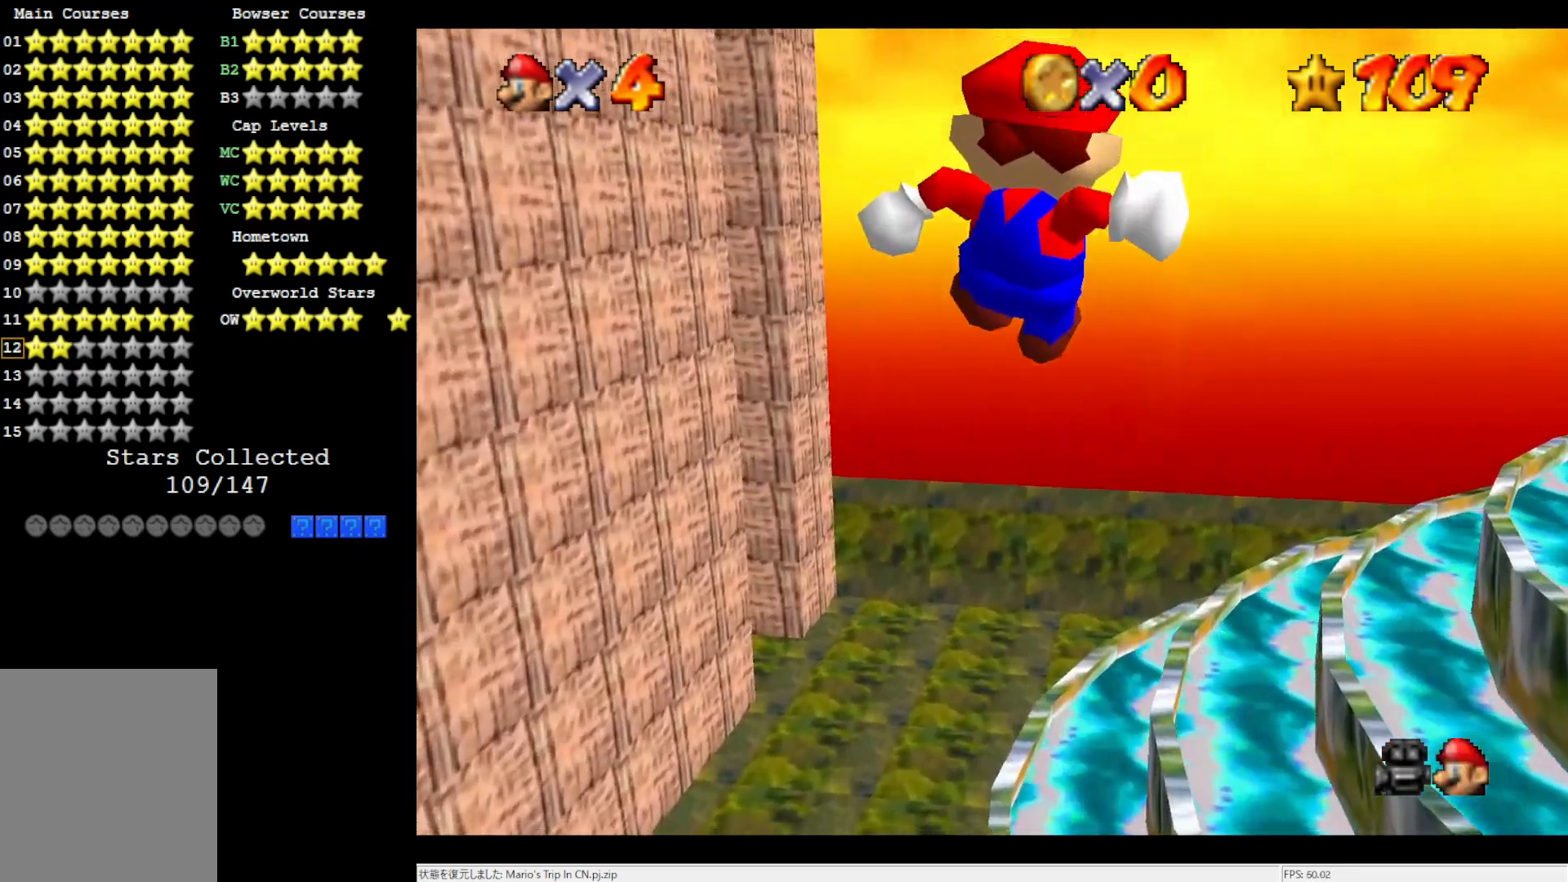
{"buttons": [], "left_stick": "up", "events": []}
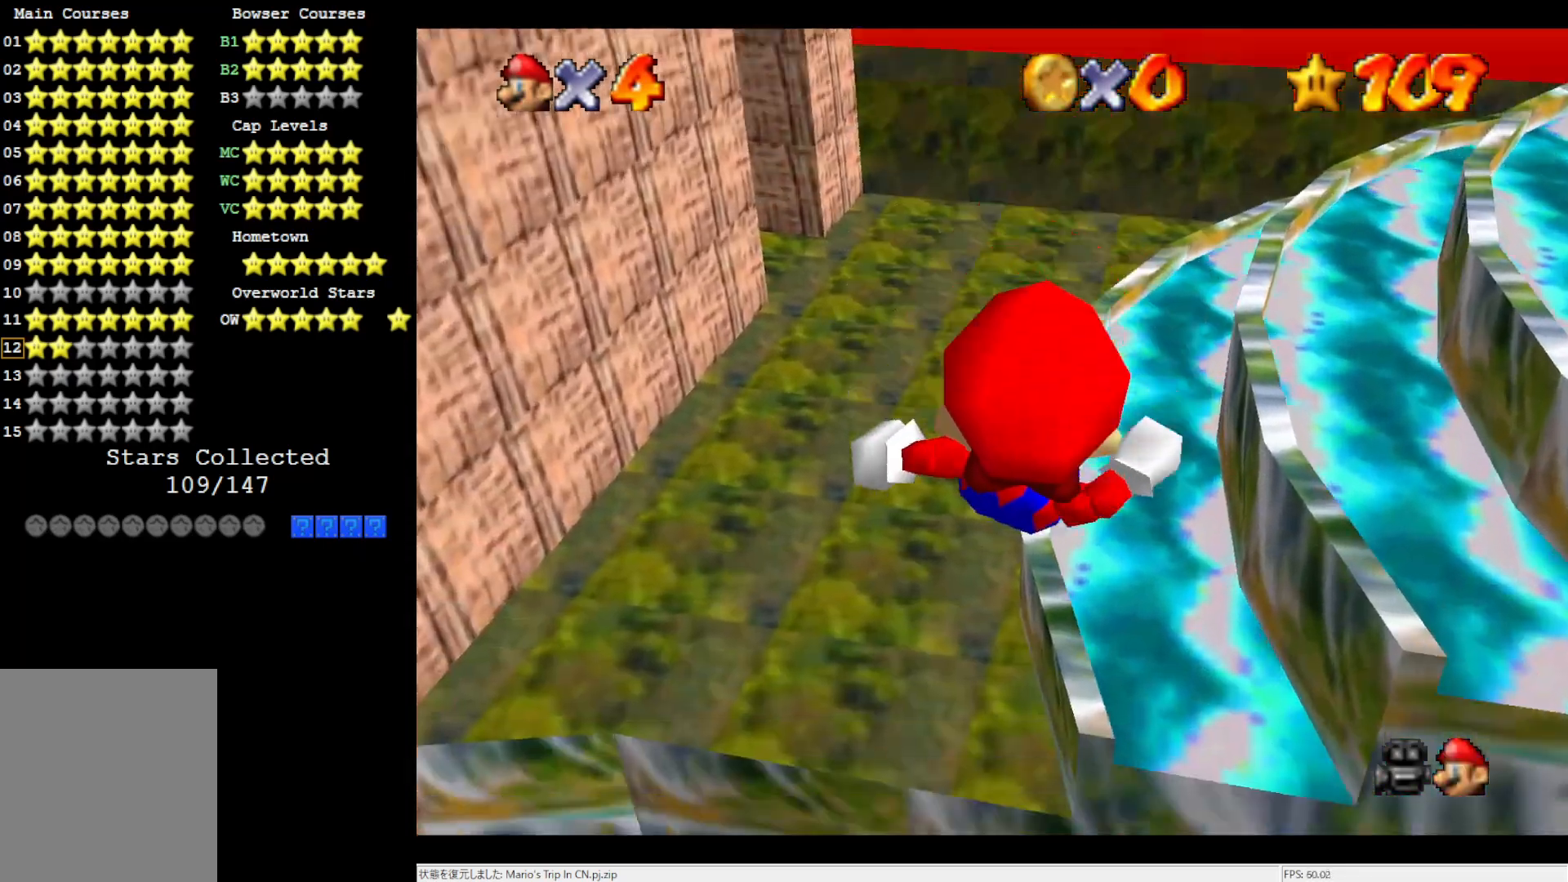
{"buttons": [], "left_stick": "up", "events": []}
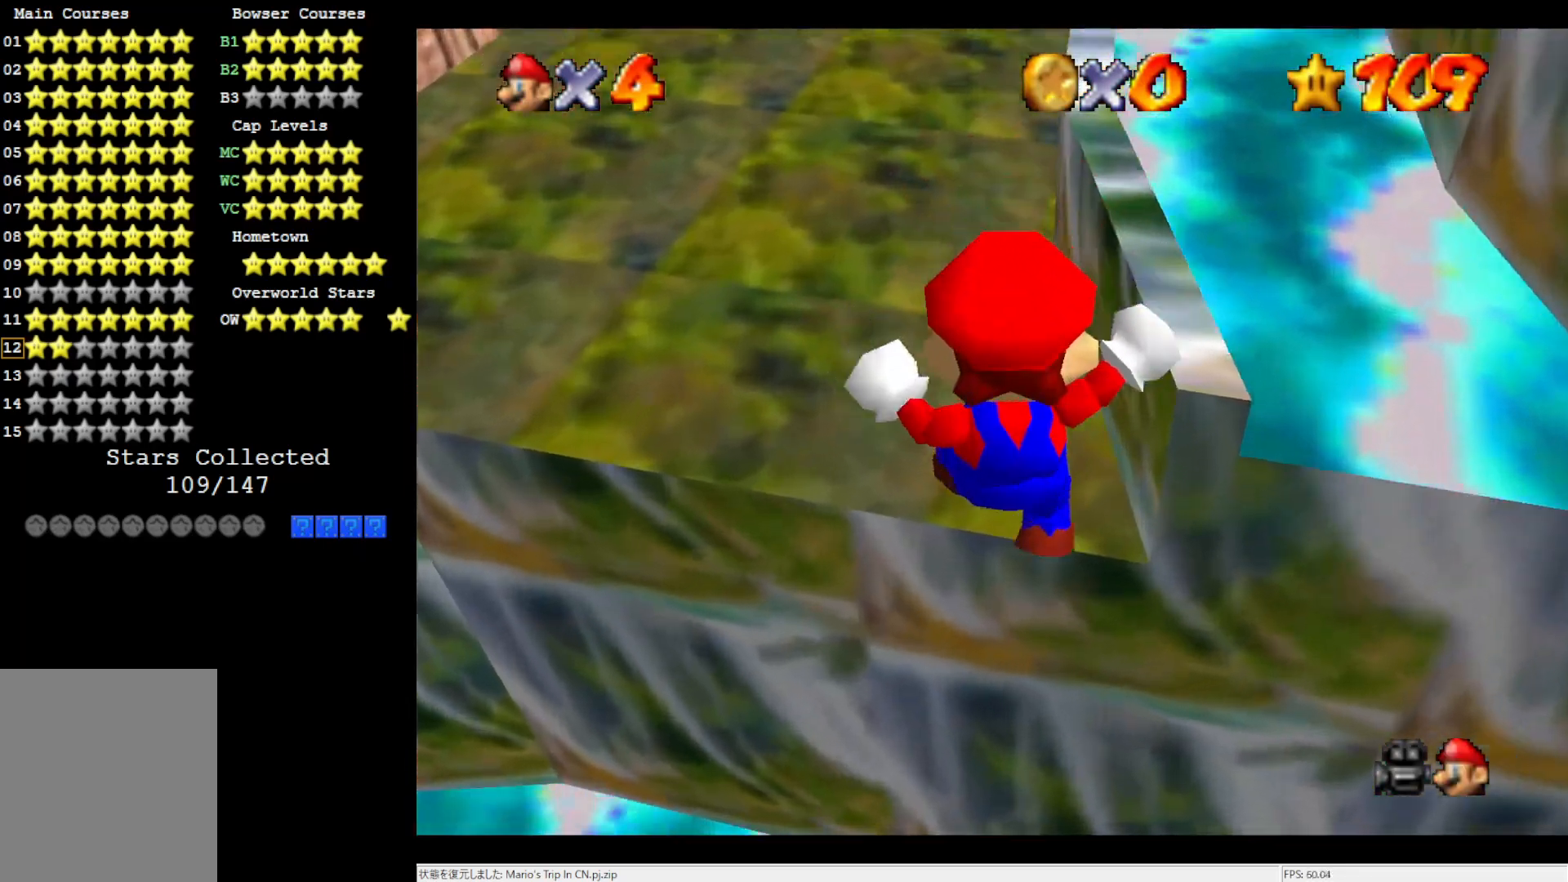
{"buttons": ["A"], "left_stick": "up", "events": [[33, "R1", "down"], [50, "A", "down"], [100, "B", "down"], [233, "R1", "up"], [267, "A", "up"], [267, "B", "up"], [467, "A", "down"]]}
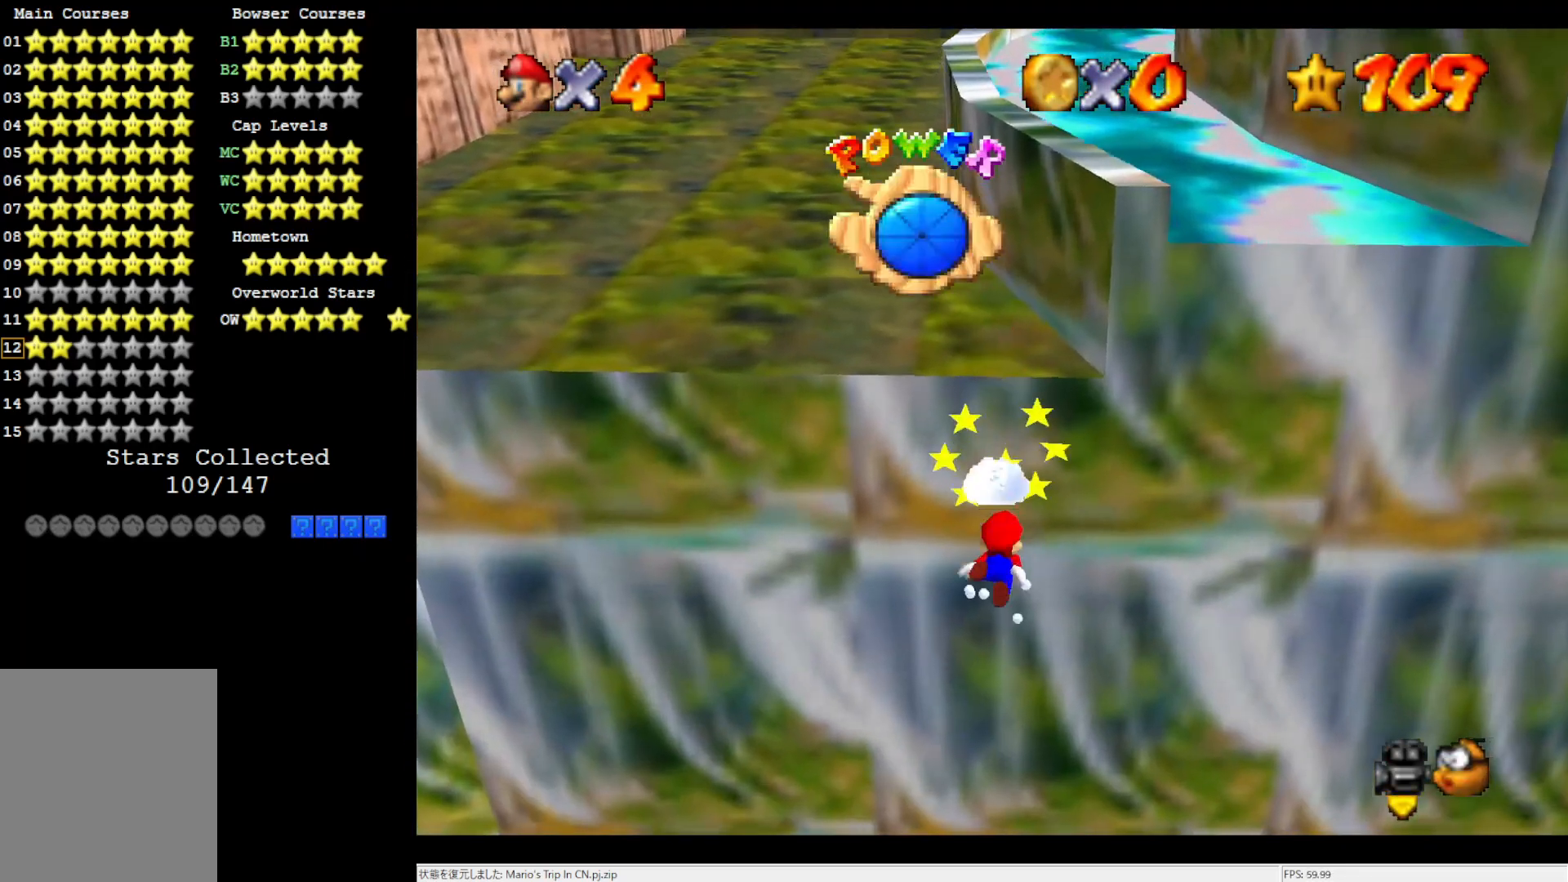
{"buttons": ["A"], "left_stick": "down", "events": [[100, "A", "up"], [200, "left_stick", "center"], [267, "left_stick", "down"], [300, "A", "down"]]}
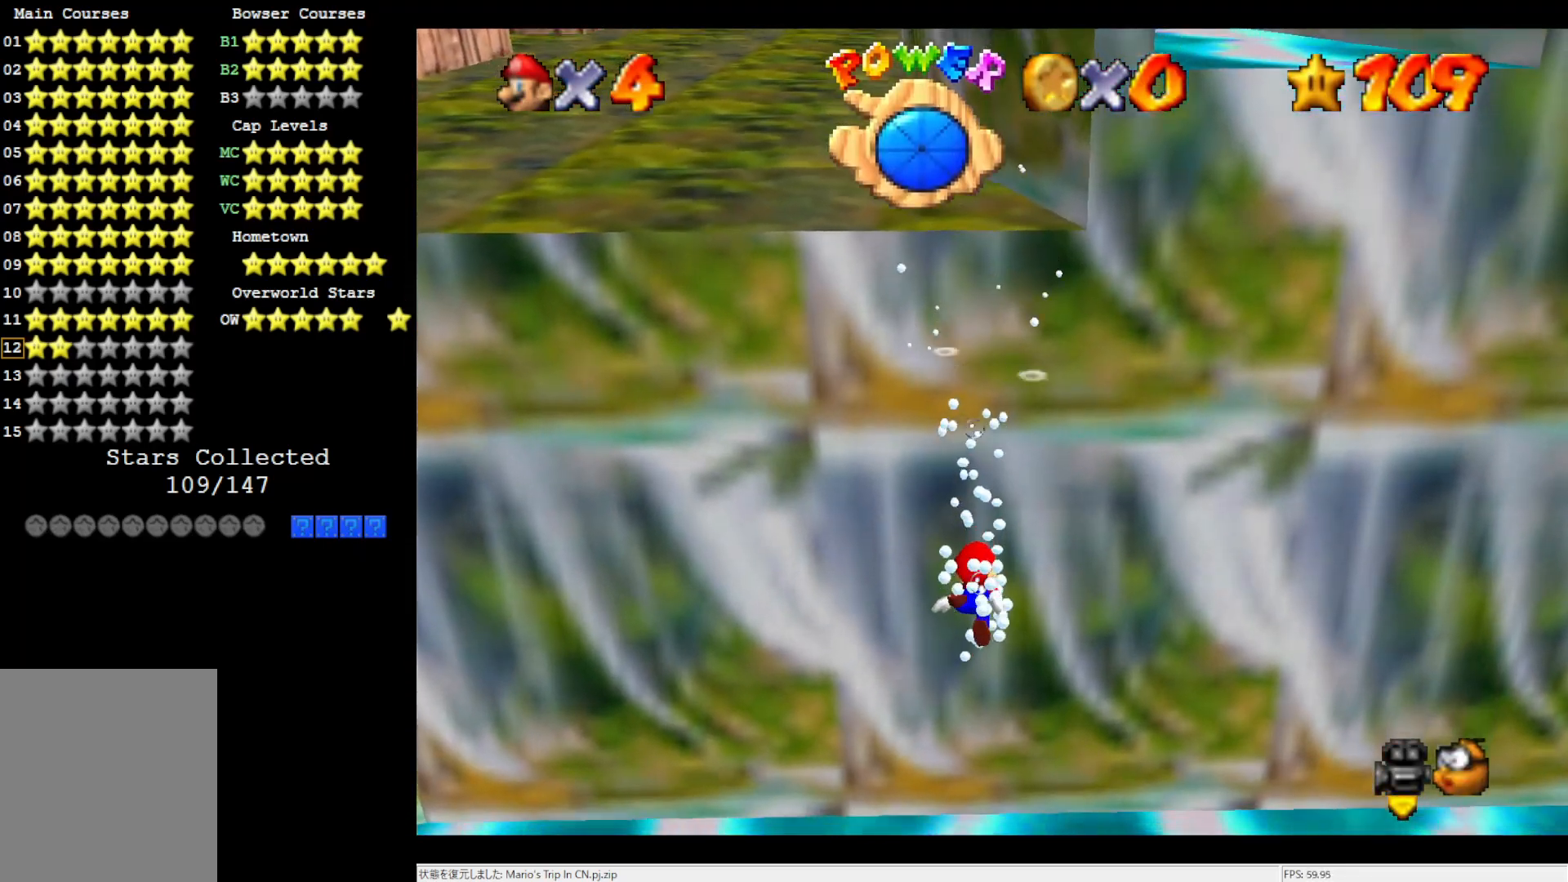
{"buttons": ["A"], "left_stick": "down-left", "events": [[33, "A", "up"], [167, "A", "down"], [167, "left_stick", "down-left"]]}
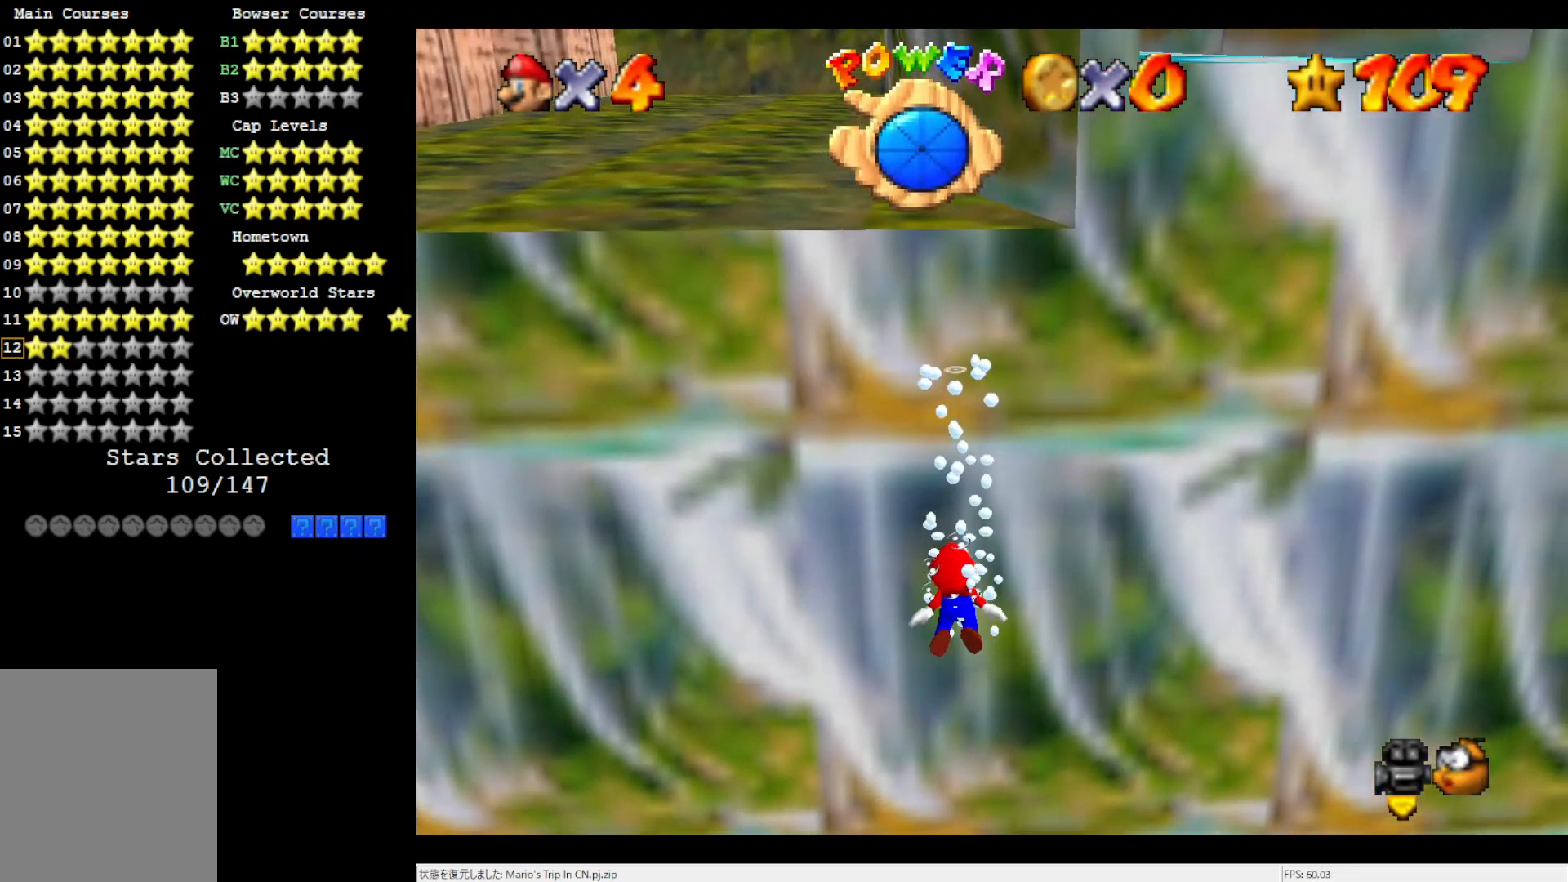
{"buttons": ["A"], "left_stick": "down-left", "events": [[67, "A", "up"], [300, "A", "down"]]}
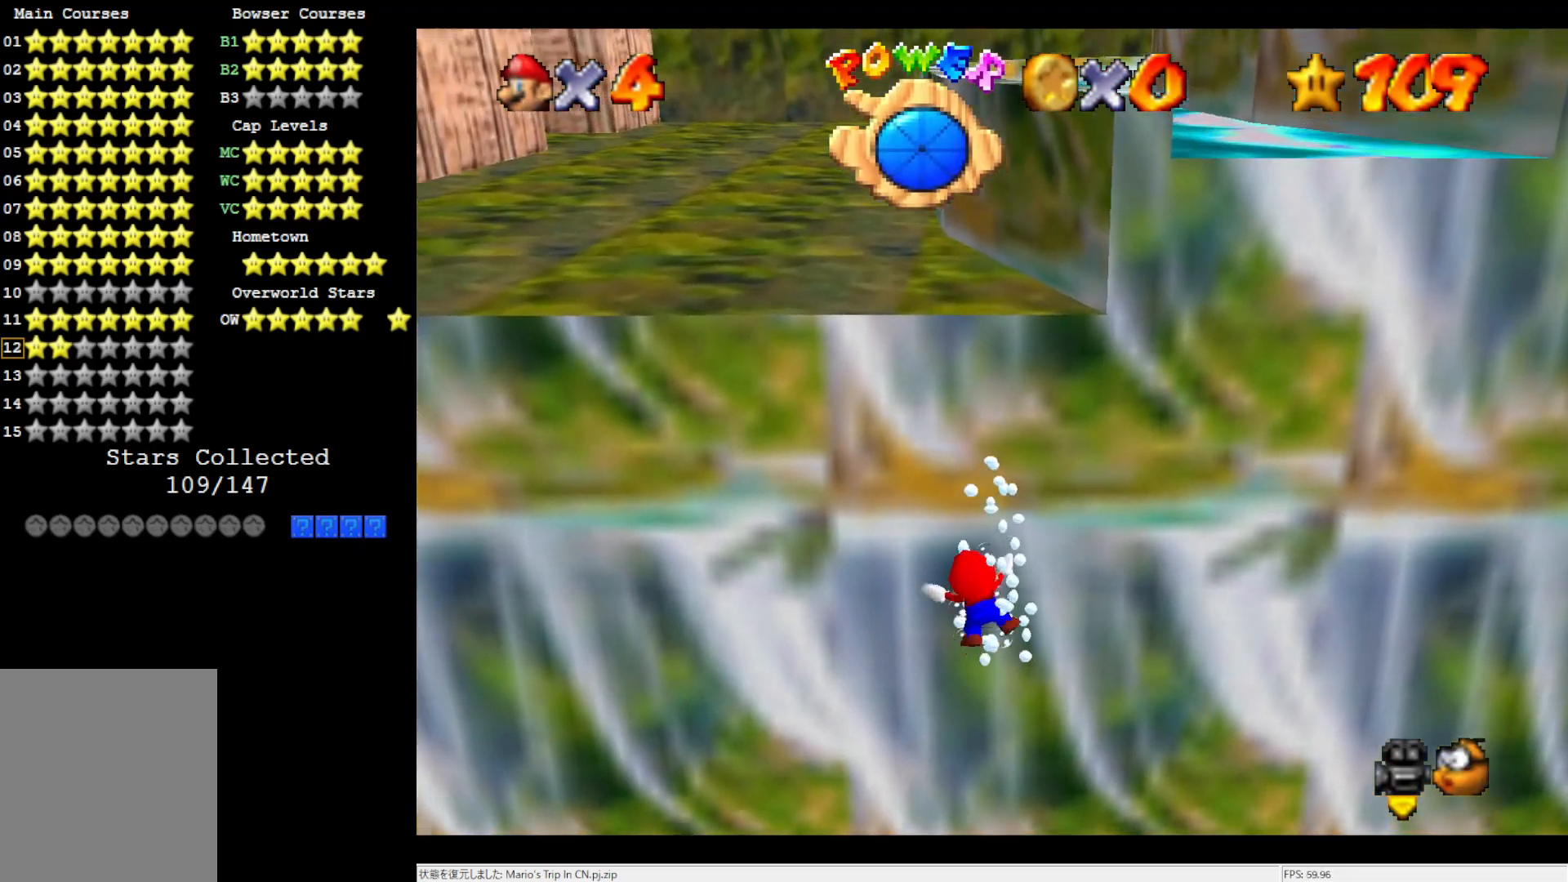
{"buttons": [], "left_stick": "down", "events": [[33, "left_stick", "center"], [333, "A", "up"], [433, "left_stick", "down"]]}
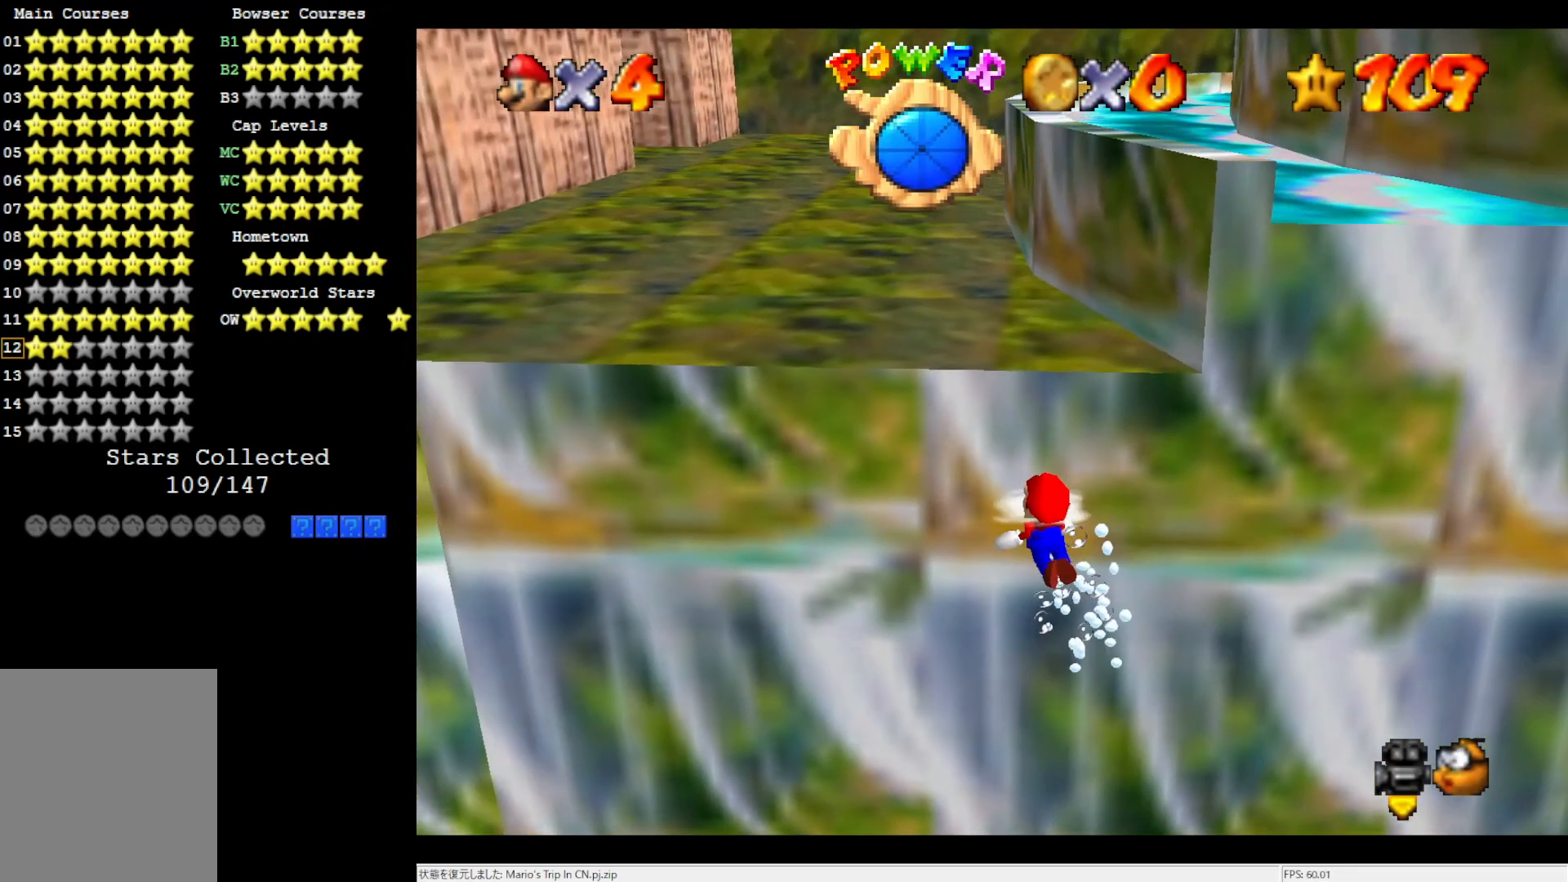
{"buttons": [], "left_stick": "up", "events": [[233, "A", "down"], [300, "left_stick", "center"], [500, "A", "up"], [500, "left_stick", "up"]]}
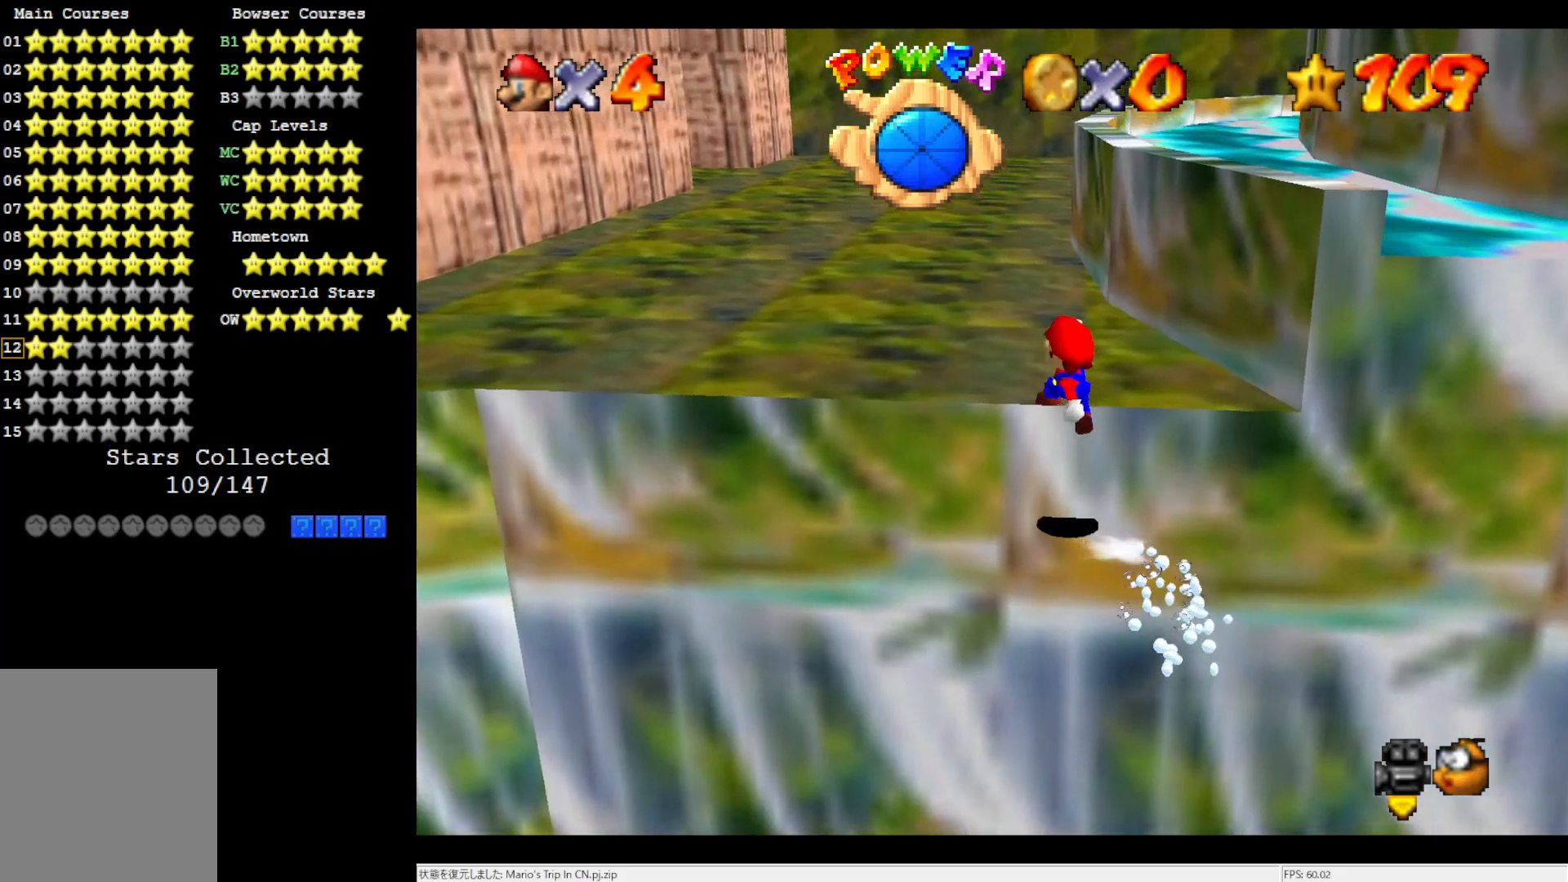
{"buttons": [], "left_stick": "up-left", "events": [[33, "left_stick", "up-left"]]}
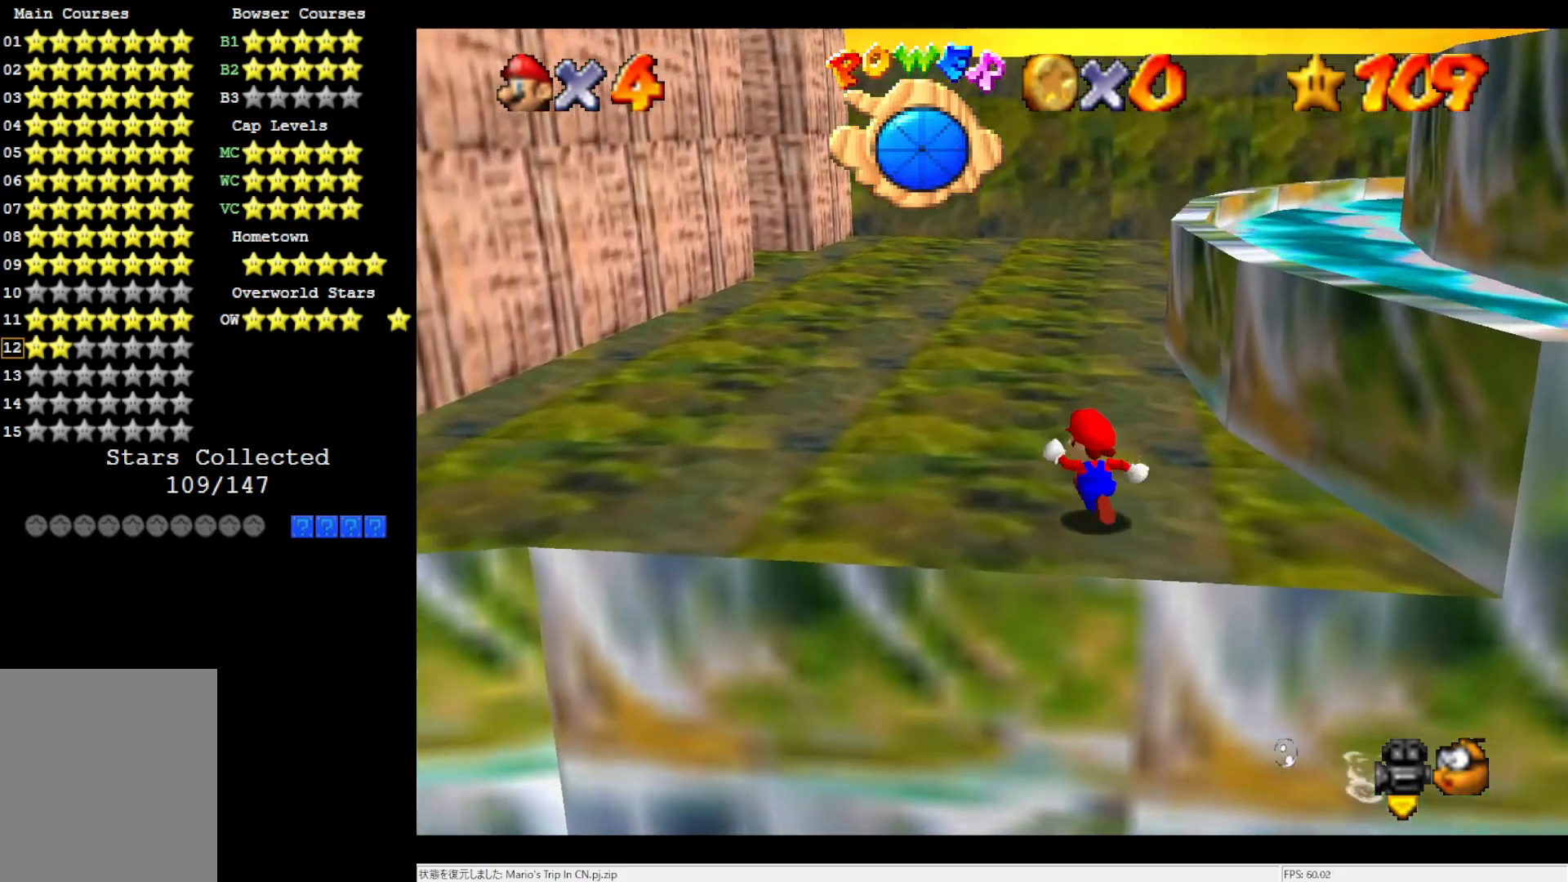
{"buttons": [], "left_stick": "up-left", "events": [[83, "Z", "down"], [200, "A", "down"], [267, "Z", "up"], [367, "A", "up"]]}
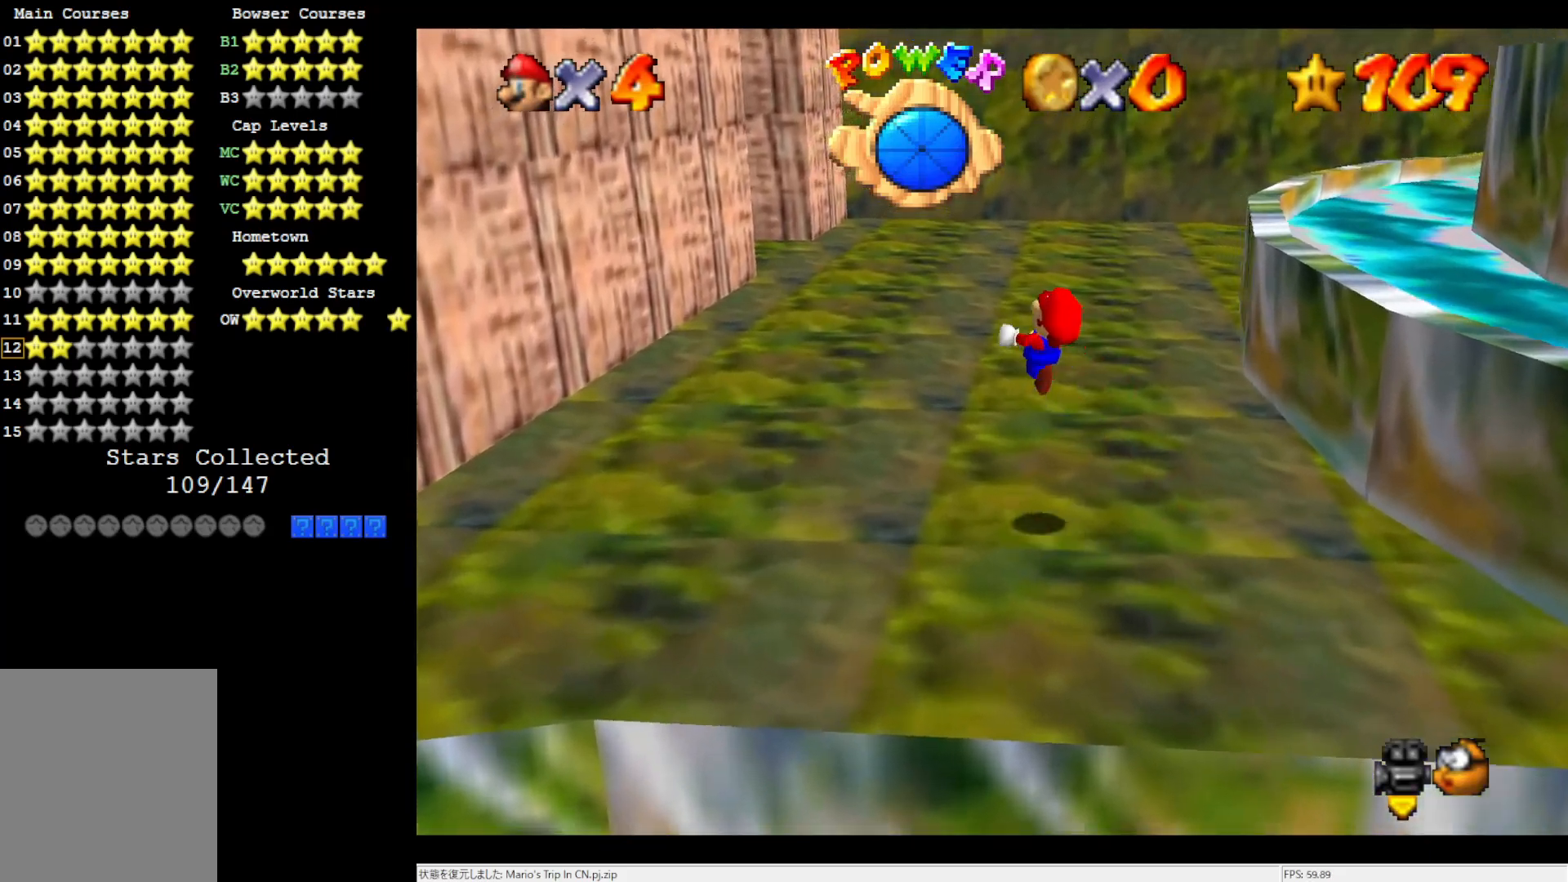
{"buttons": [], "left_stick": "up-left", "events": []}
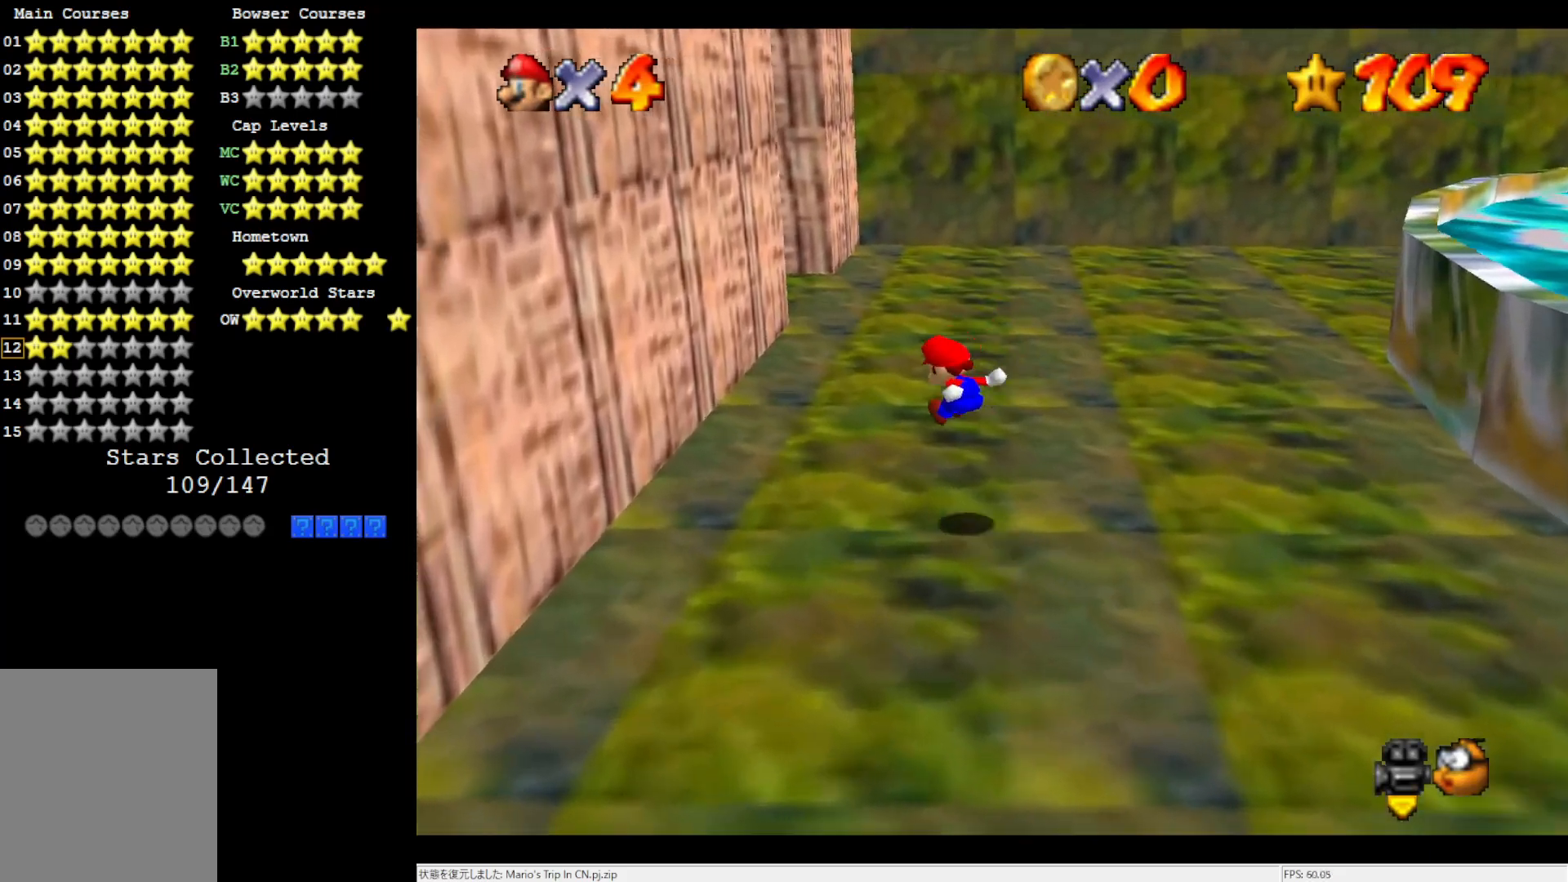
{"buttons": [], "left_stick": "up", "events": [[433, "left_stick", "up"]]}
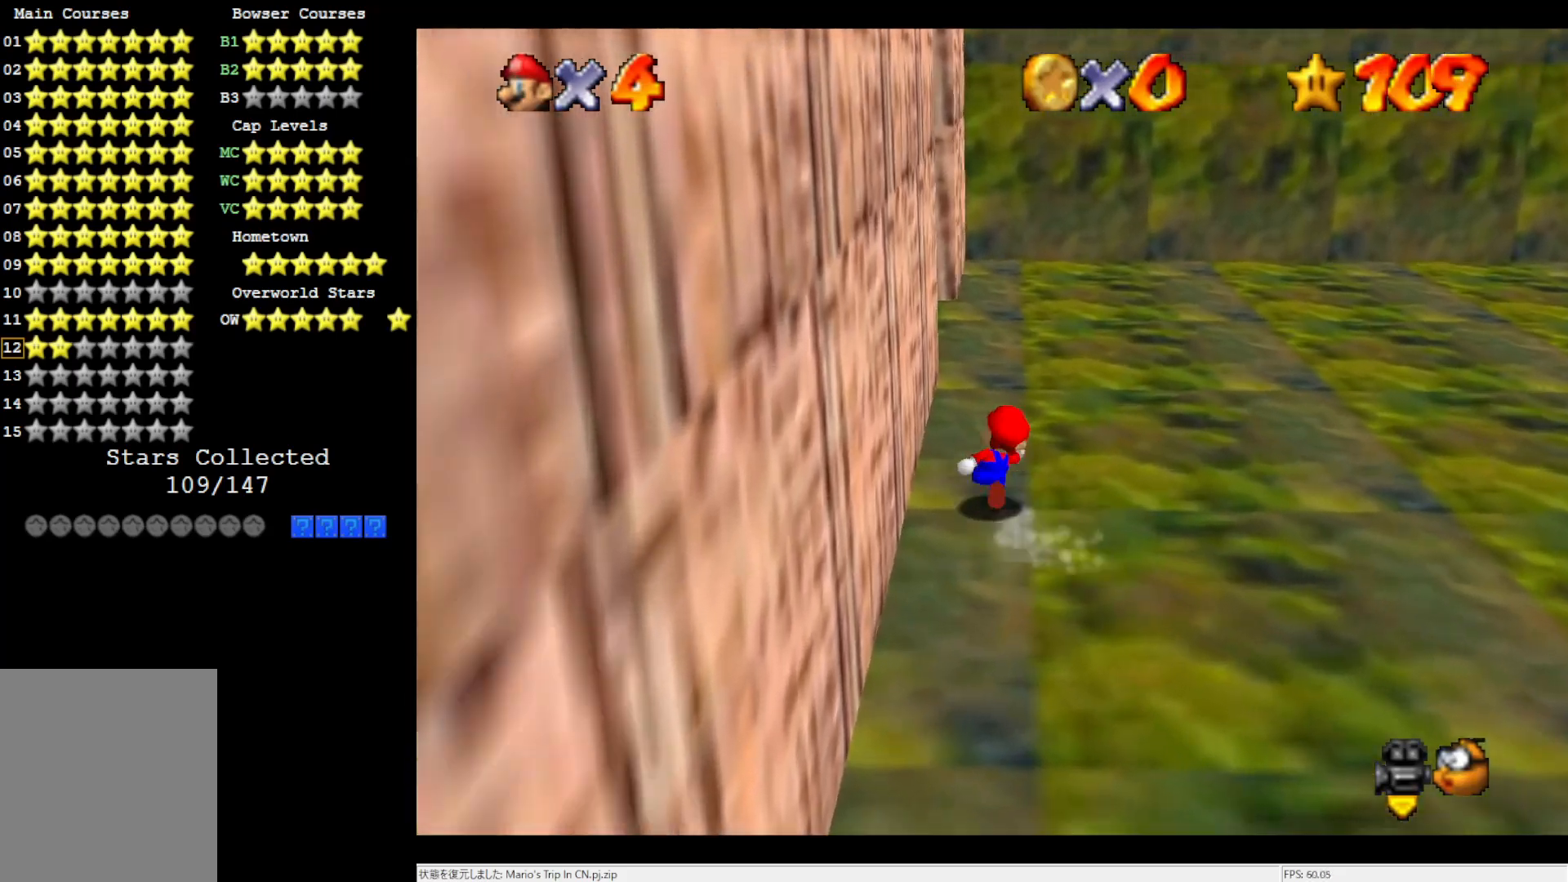
{"buttons": ["A"], "left_stick": "up", "events": [[133, "A", "down"]]}
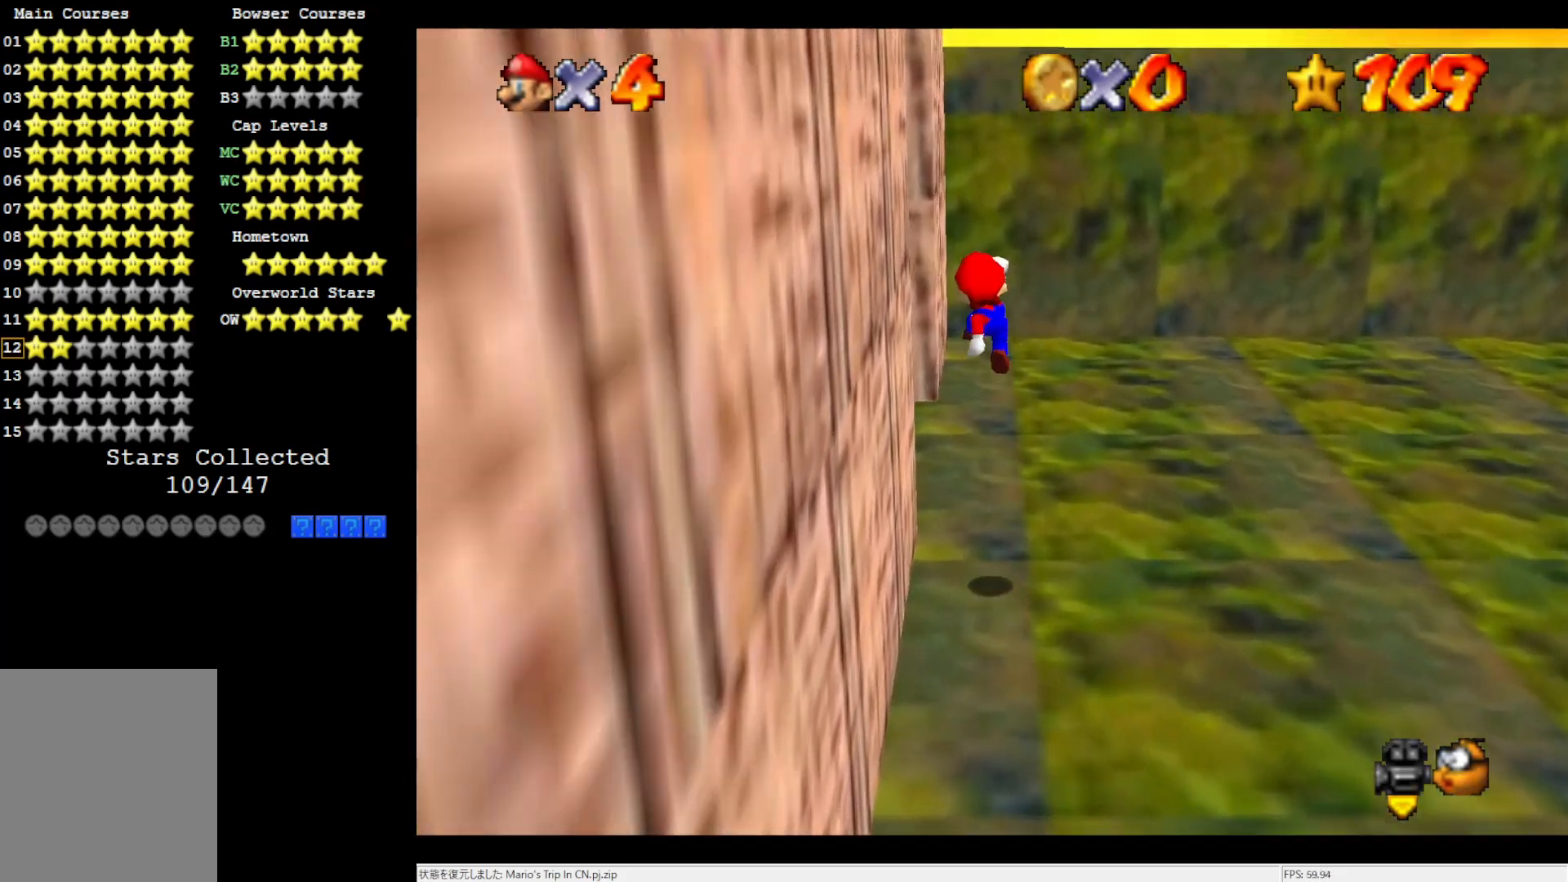
{"buttons": [], "left_stick": "up", "events": [[33, "A", "up"], [167, "C_RIGHT", "down"], [167, "left_stick", "center"], [200, "C_RIGHT", "up"], [267, "C_RIGHT", "down"], [367, "C_RIGHT", "up"], [500, "left_stick", "up"]]}